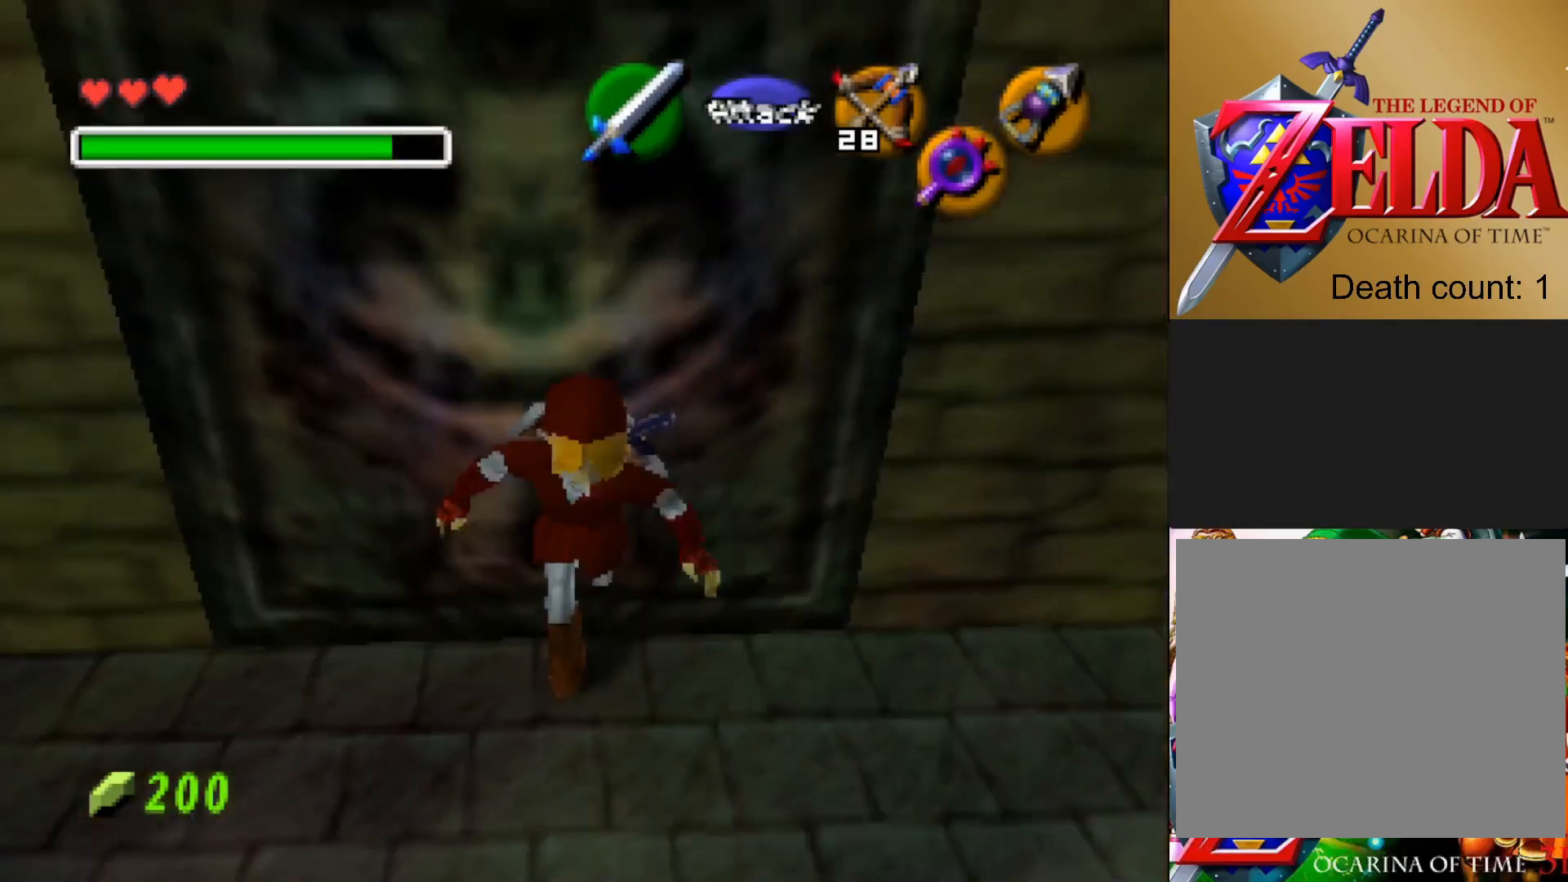
Gameplay with a controller (PlayStation layout); each line is a JSON object with the inputs held at the frame after it. "events" lists button and stick changes between this image and that frame as [ms after this image, input, new state], when the widget could be followed in between.
{"buttons": [], "left_stick": "up", "right_stick": "center", "events": [[233, "left_stick", "up"]]}
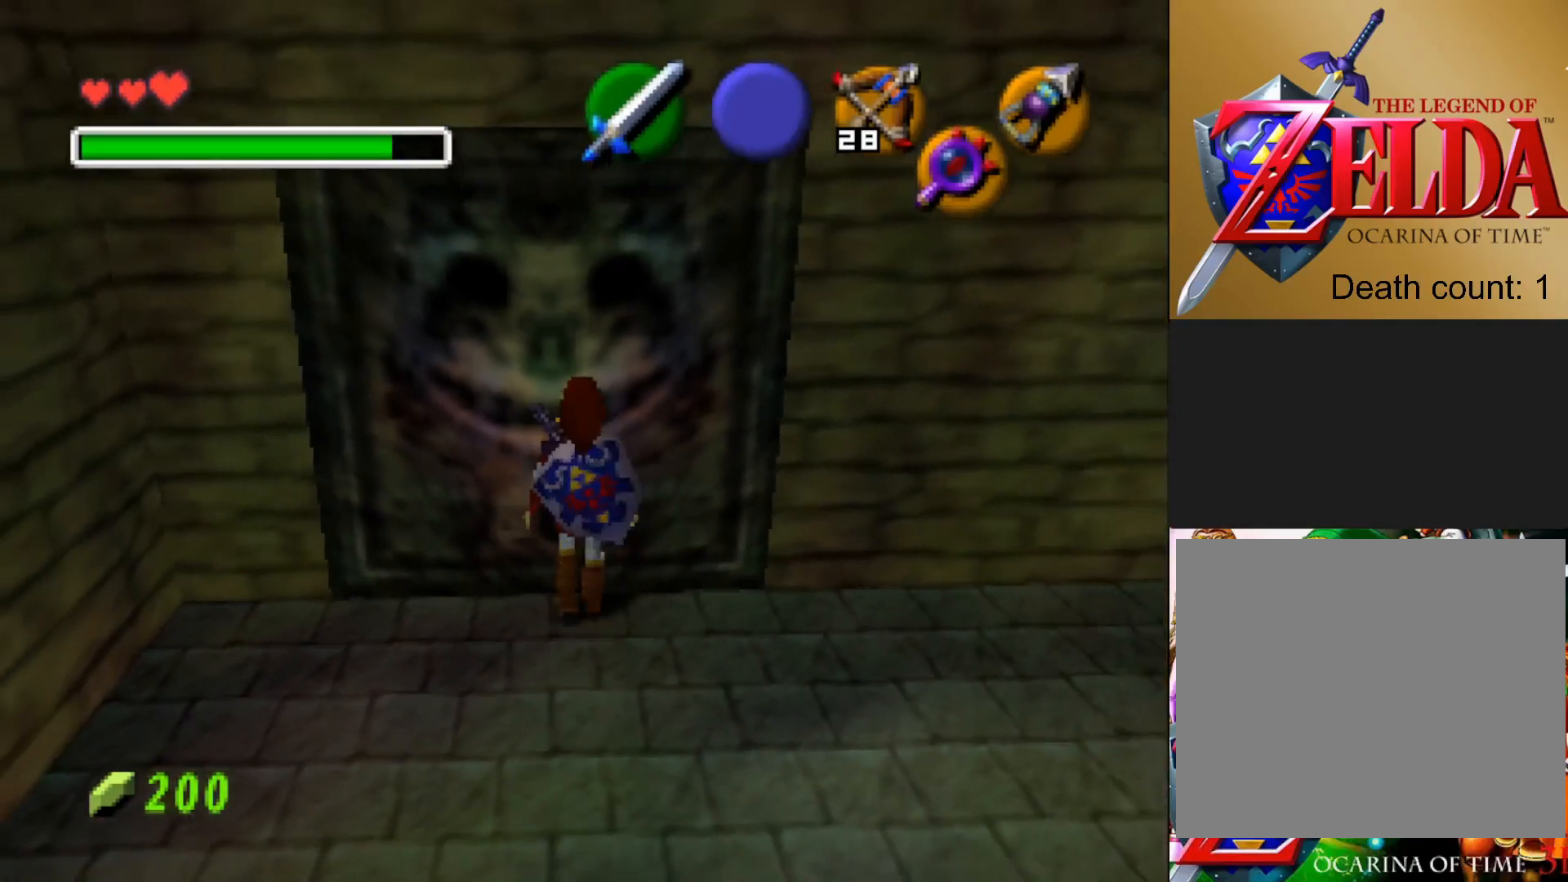
{"buttons": [], "left_stick": "down", "right_stick": "center", "events": [[67, "left_stick", "center"], [200, "left_stick", "down"]]}
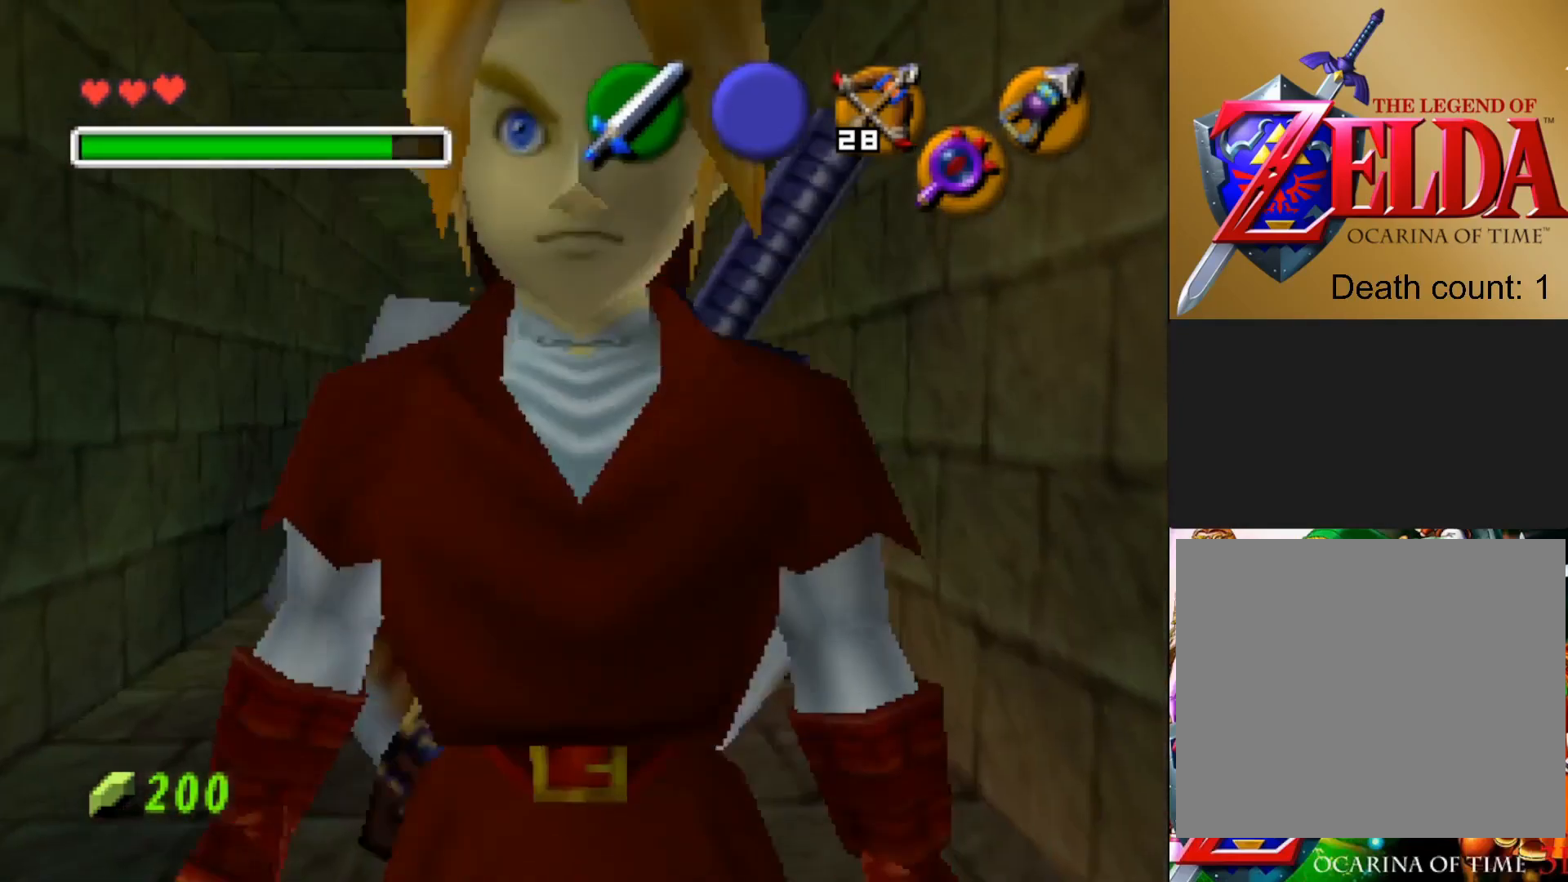
{"buttons": [], "left_stick": "right", "right_stick": "center", "events": [[483, "left_stick", "right"]]}
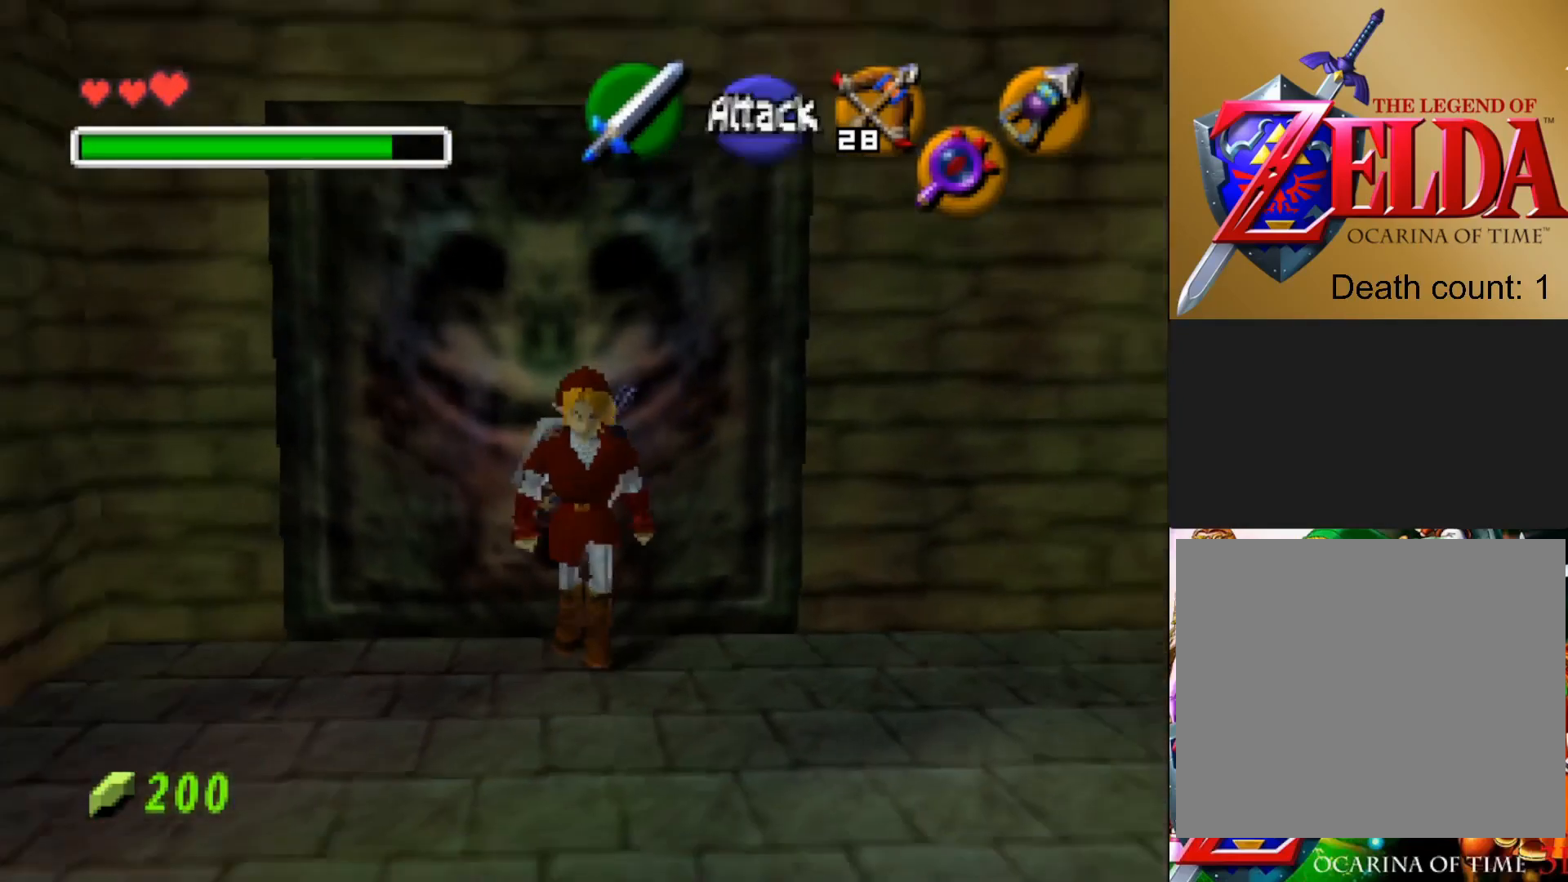
{"buttons": [], "left_stick": "right", "right_stick": "center", "events": []}
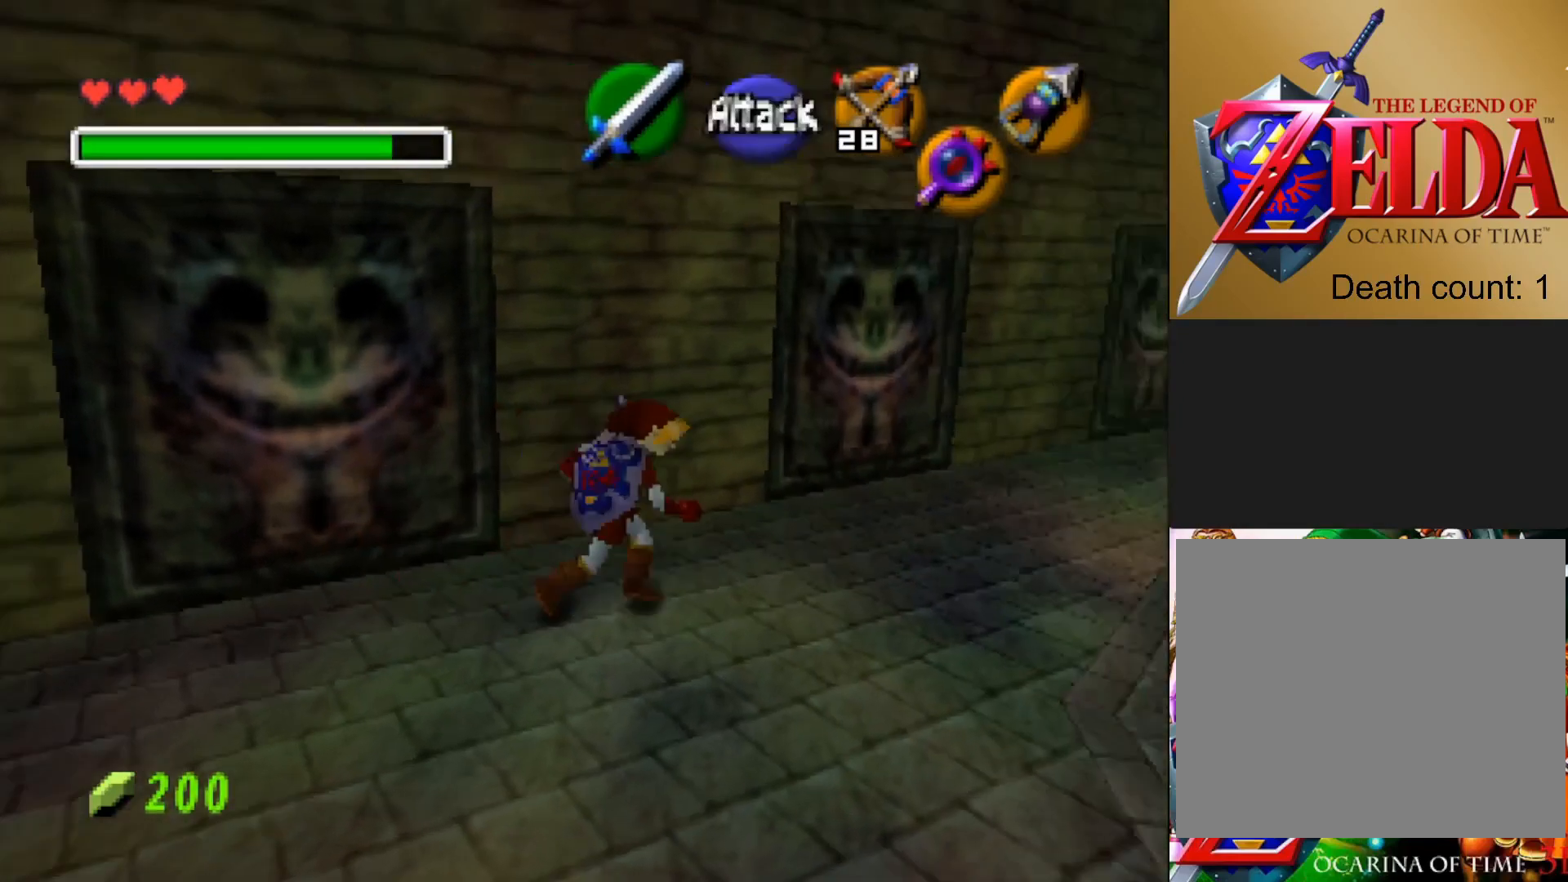
{"buttons": [], "left_stick": "up", "right_stick": "right", "events": [[83, "left_stick", "up-right"], [83, "right_stick", "right"], [433, "left_stick", "up"]]}
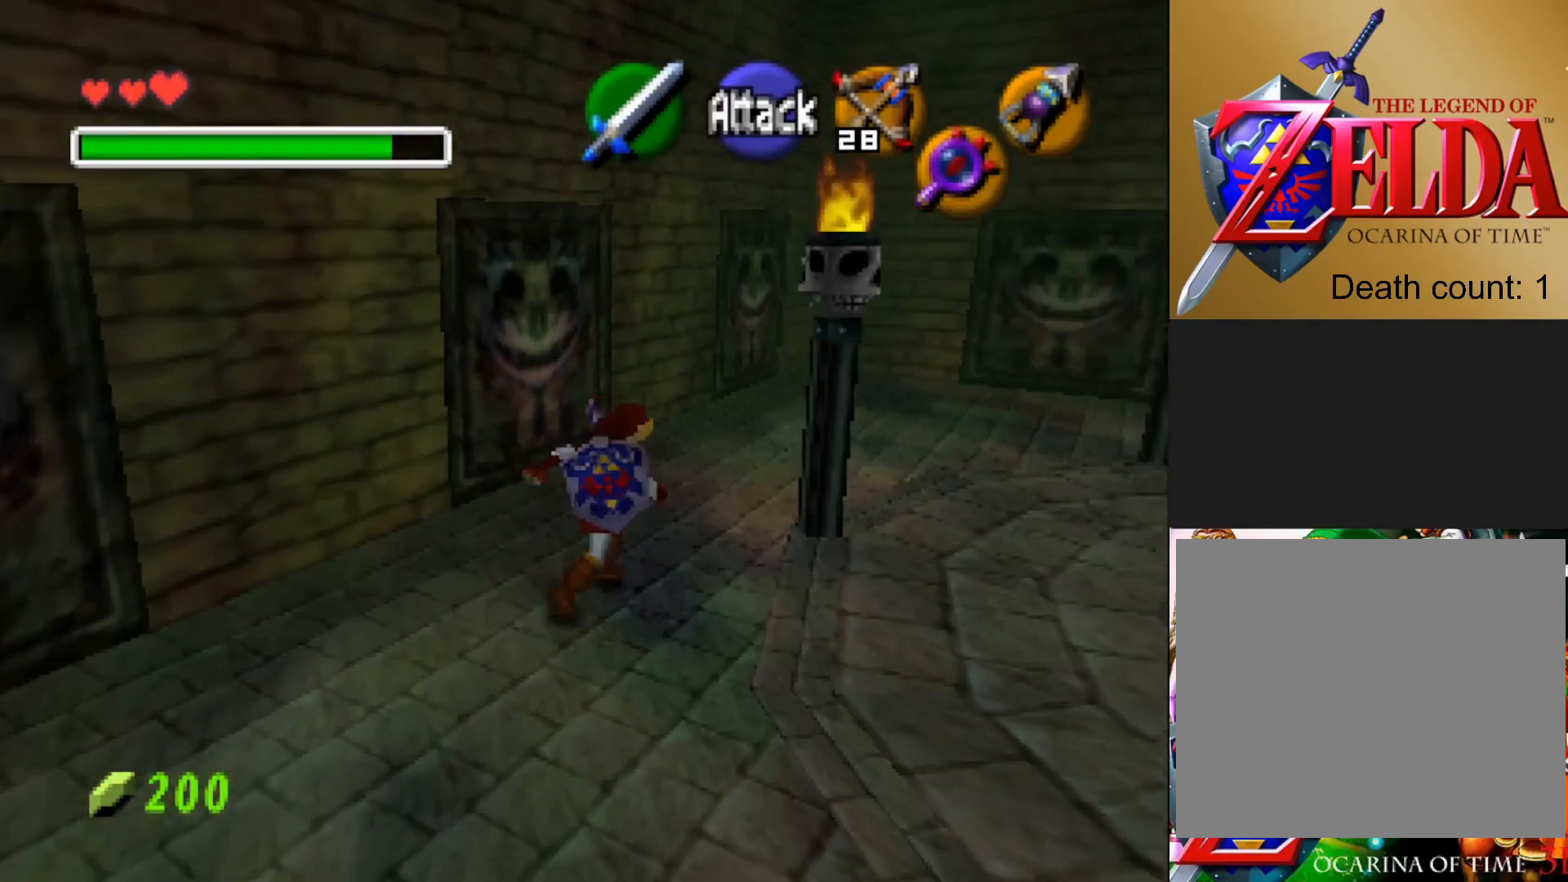
{"buttons": [], "left_stick": "up", "right_stick": "center", "events": [[33, "right_stick", "center"]]}
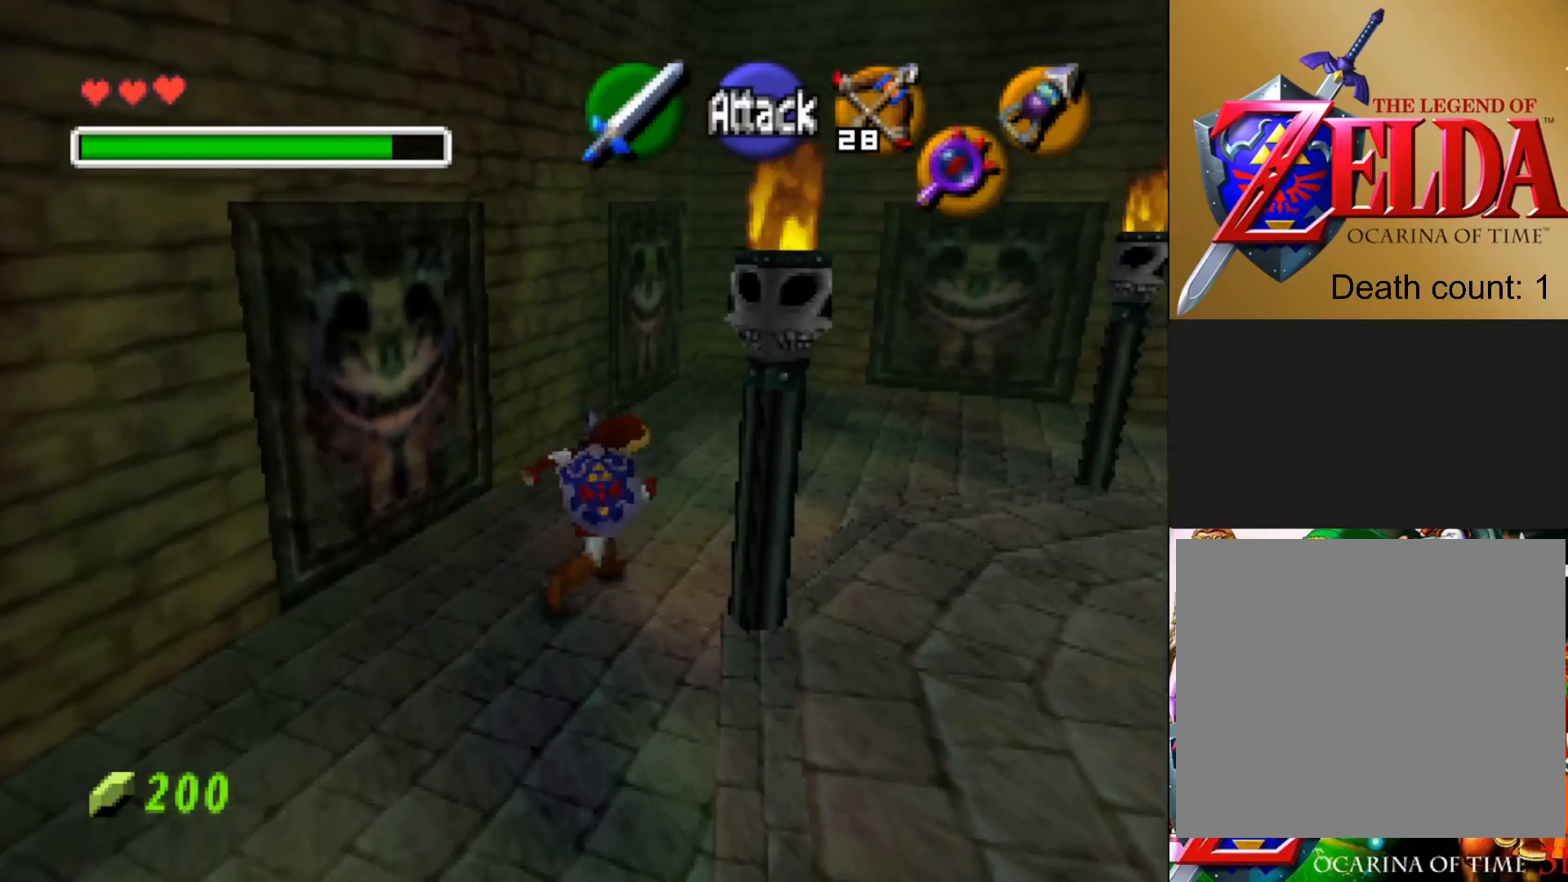
{"buttons": [], "left_stick": "up", "right_stick": "center", "events": []}
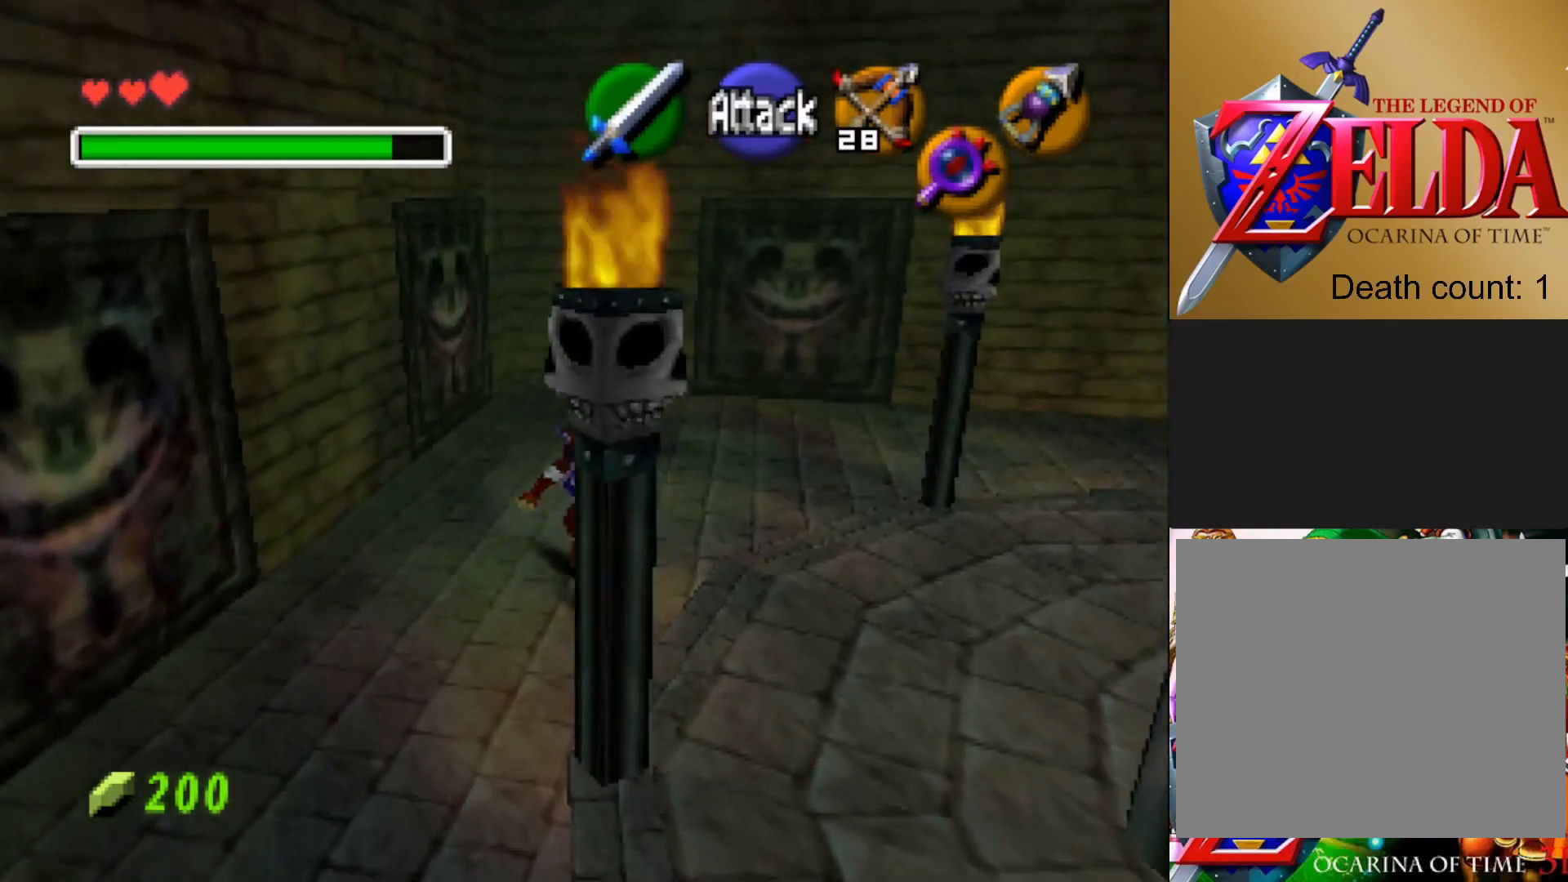
{"buttons": [], "left_stick": "up", "right_stick": "center", "events": []}
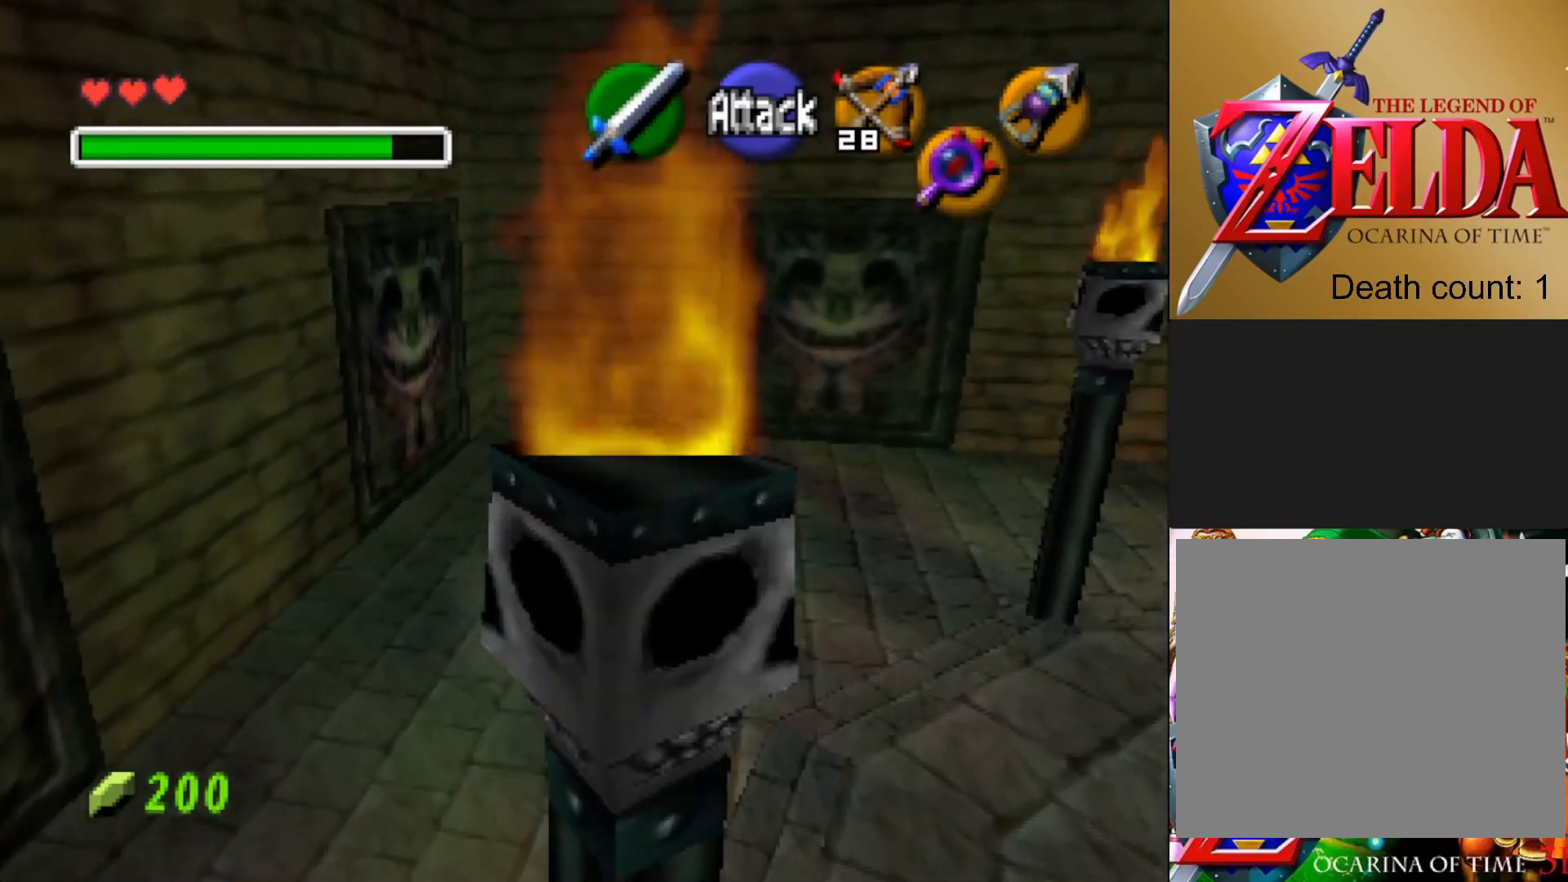
{"buttons": [], "left_stick": "up-left", "right_stick": "left", "events": [[33, "left_stick", "up-left"], [150, "right_stick", "left"]]}
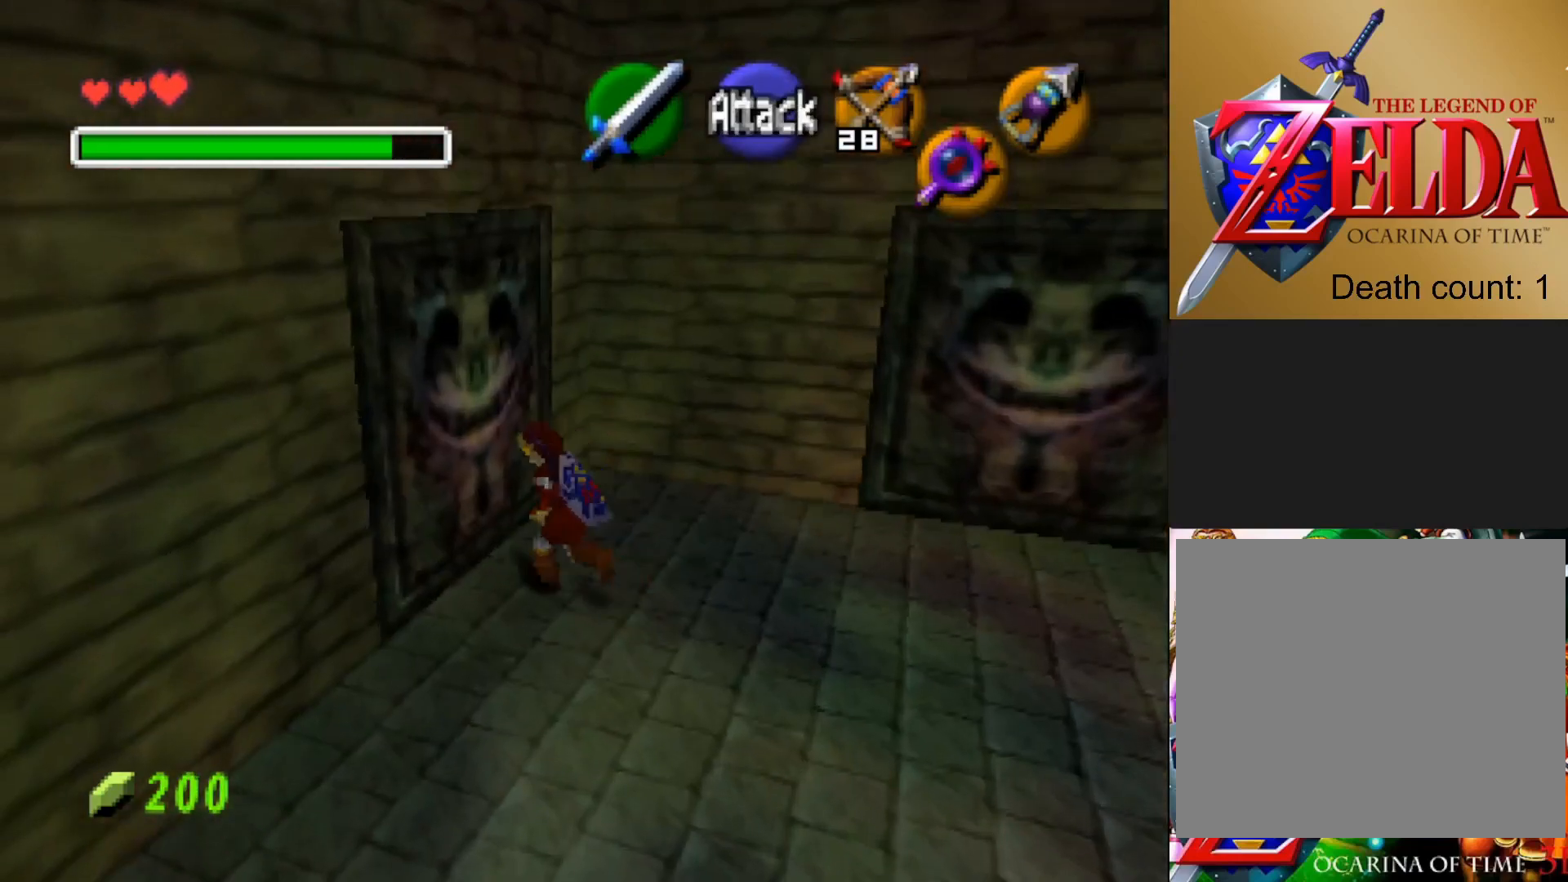
{"buttons": [], "left_stick": "up-left", "right_stick": "left", "events": []}
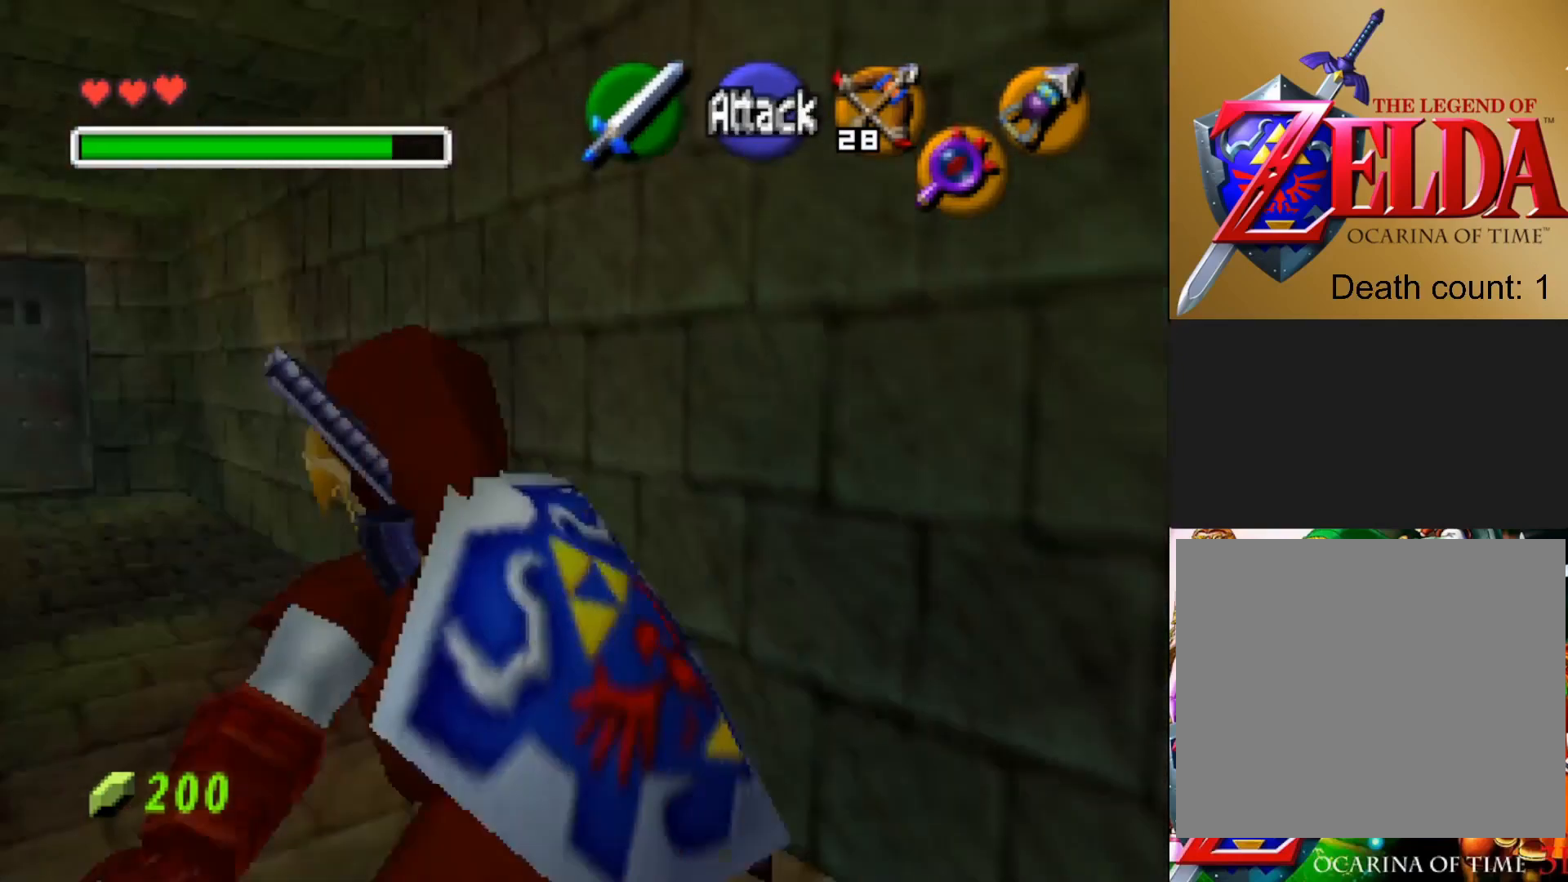
{"buttons": [], "left_stick": "up", "right_stick": "center", "events": [[250, "left_stick", "center"], [383, "right_stick", "center"], [467, "left_stick", "up"]]}
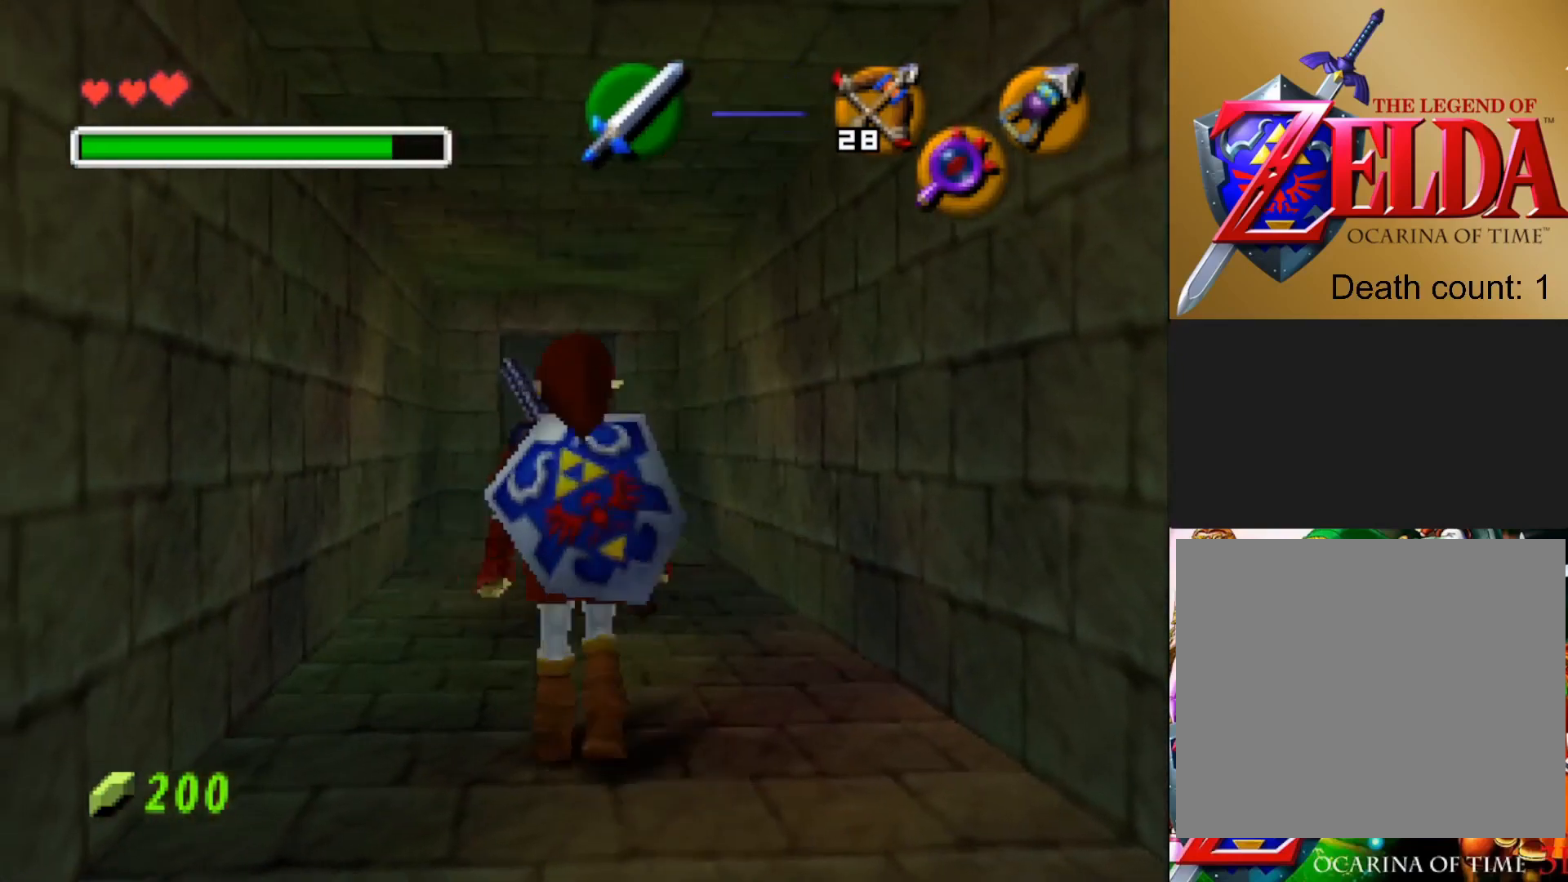
{"buttons": [], "left_stick": "up", "right_stick": "center", "events": []}
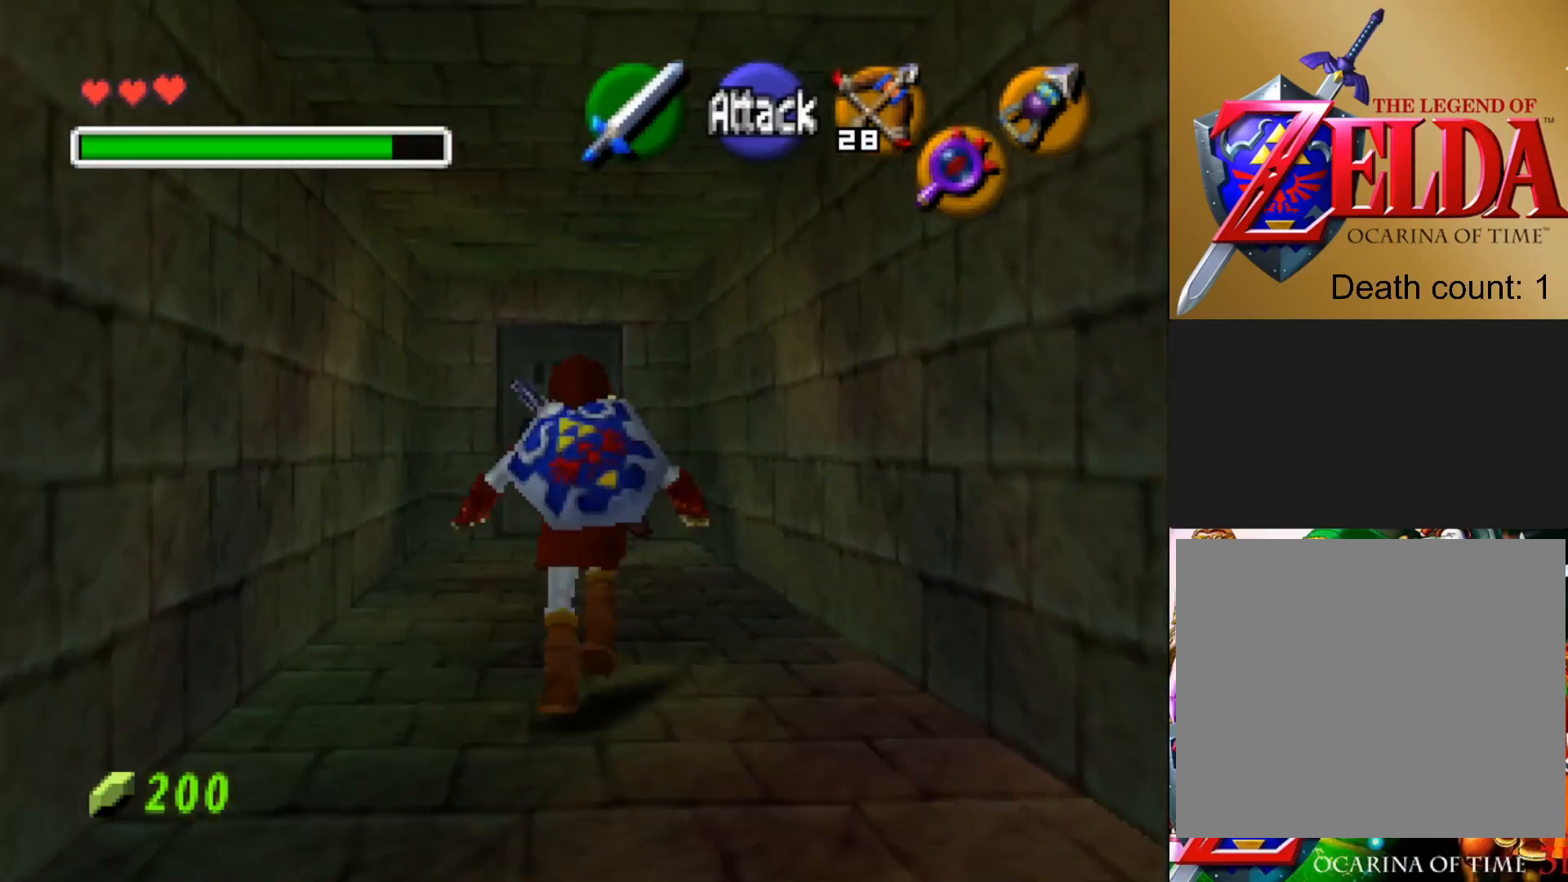
{"buttons": [], "left_stick": "up", "right_stick": "center", "events": []}
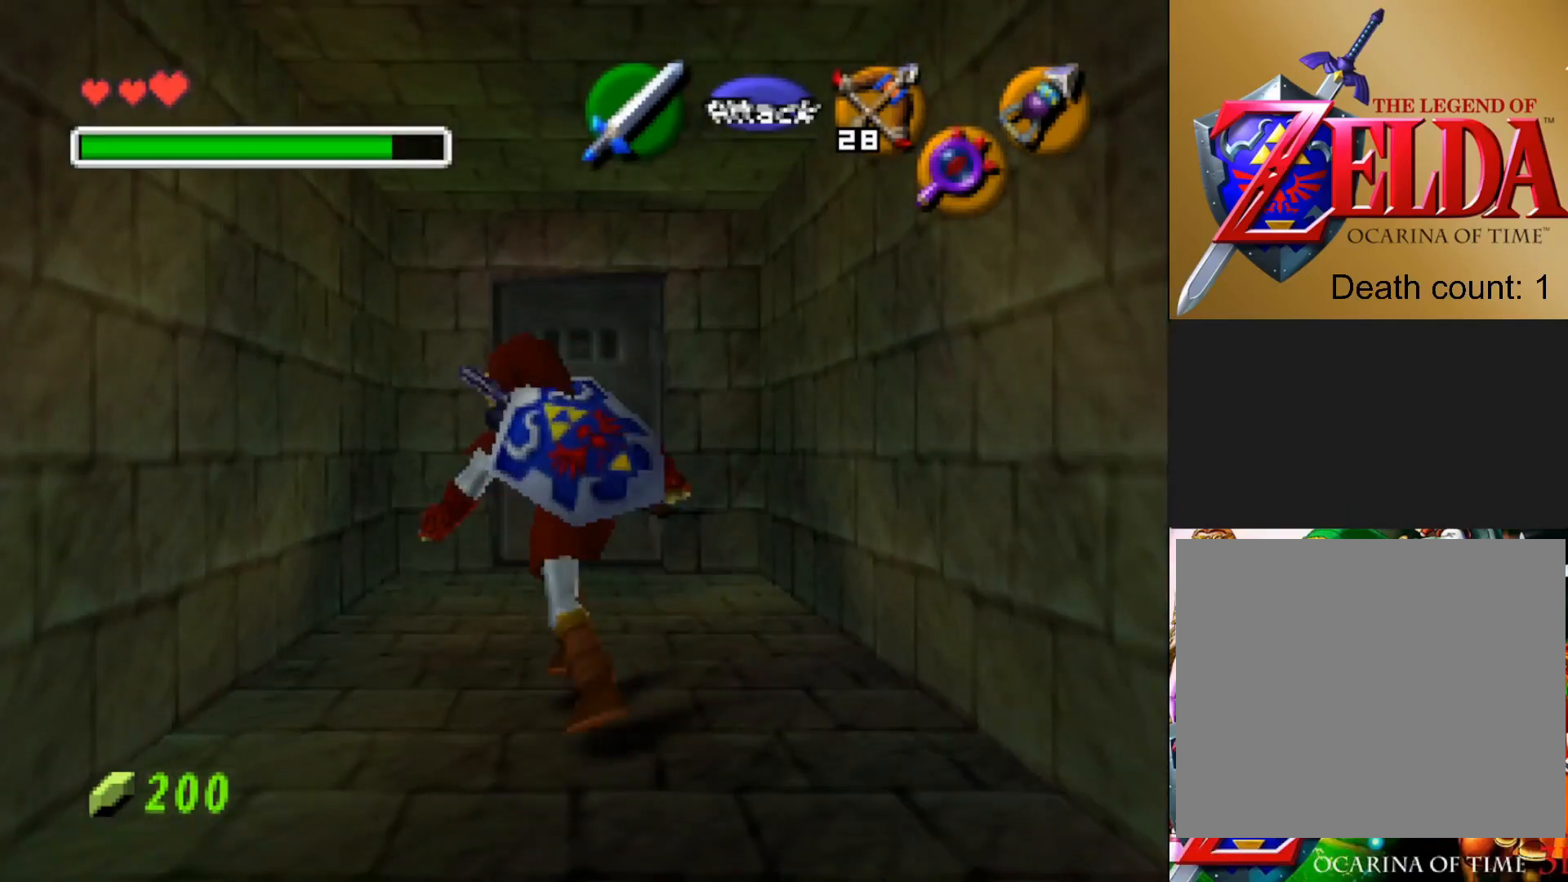
{"buttons": [], "left_stick": "up-right", "right_stick": "center", "events": [[367, "left_stick", "up-right"]]}
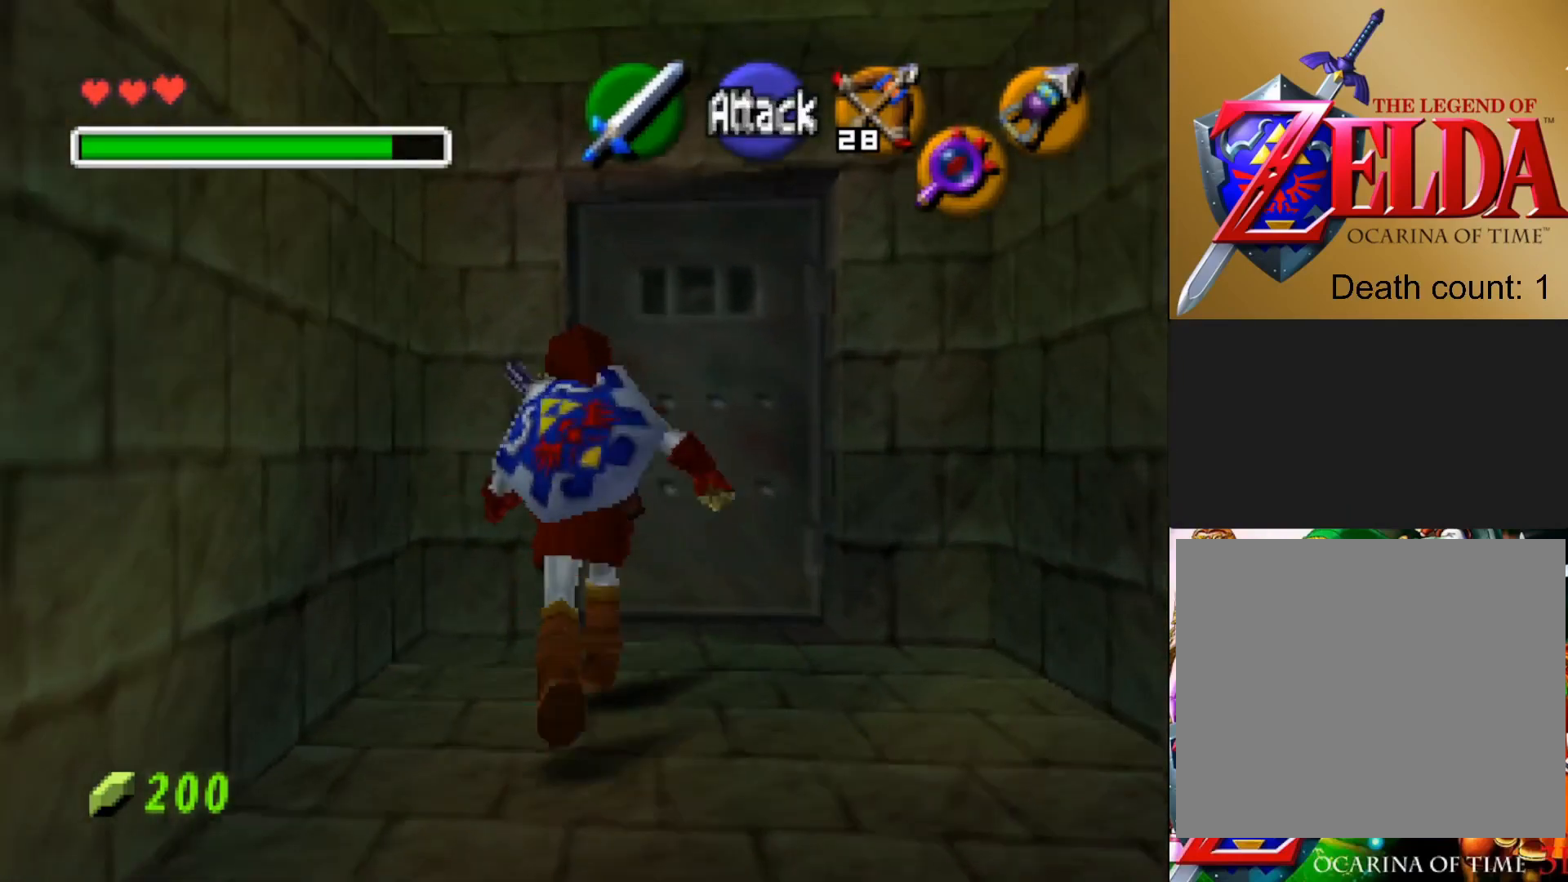
{"buttons": ["CROSS"], "left_stick": "up", "right_stick": "center", "events": [[33, "left_stick", "up"], [217, "CROSS", "down"], [300, "CROSS", "up"], [400, "CROSS", "down"]]}
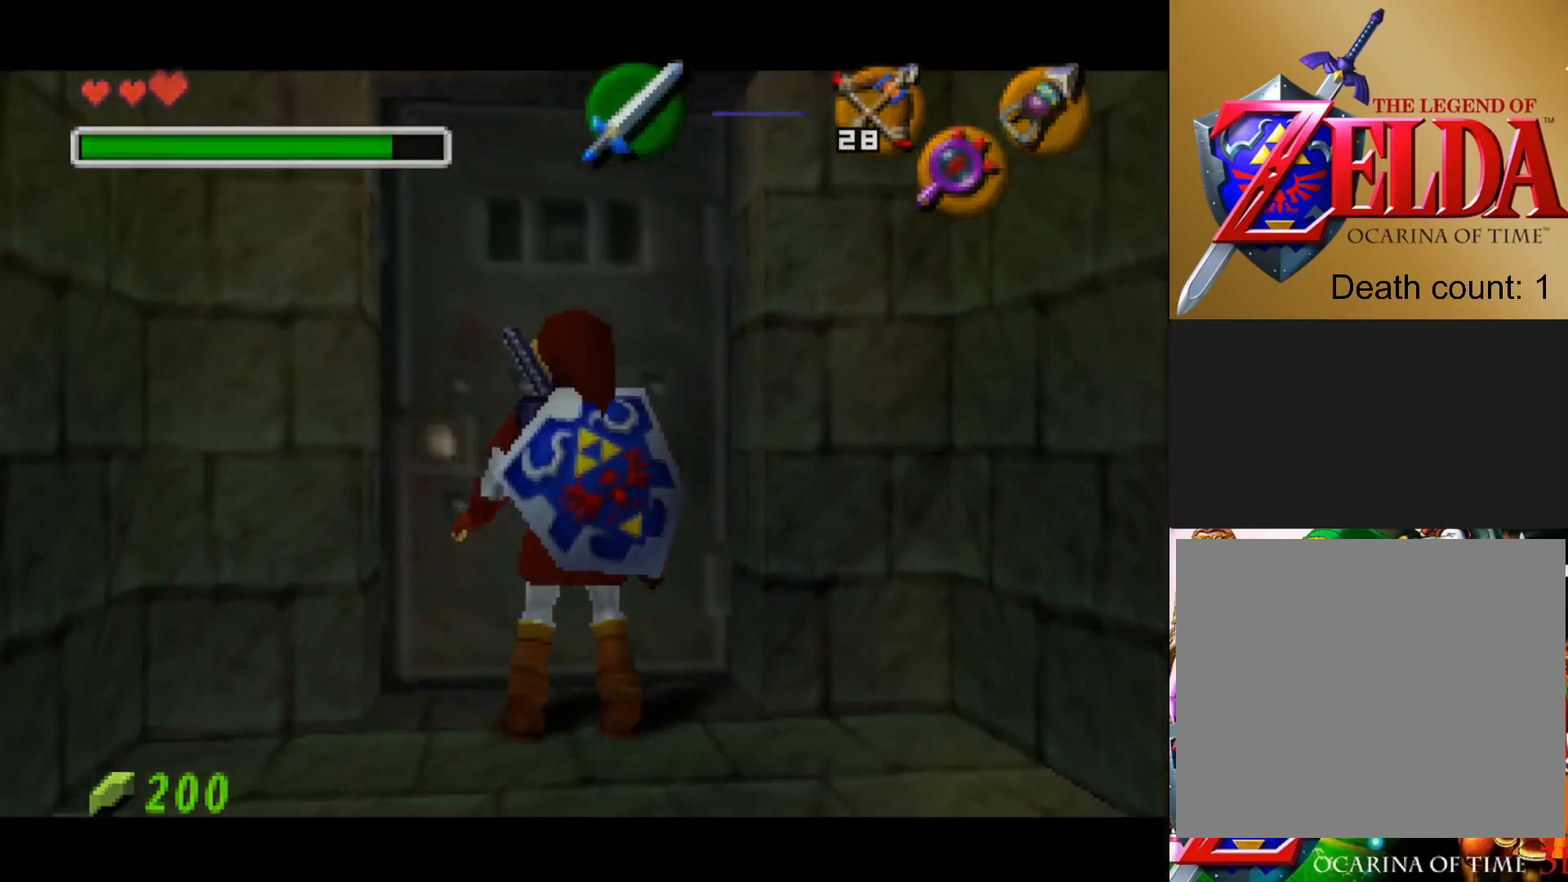
{"buttons": [], "left_stick": "center", "right_stick": "center", "events": [[17, "CROSS", "up"], [150, "left_stick", "center"]]}
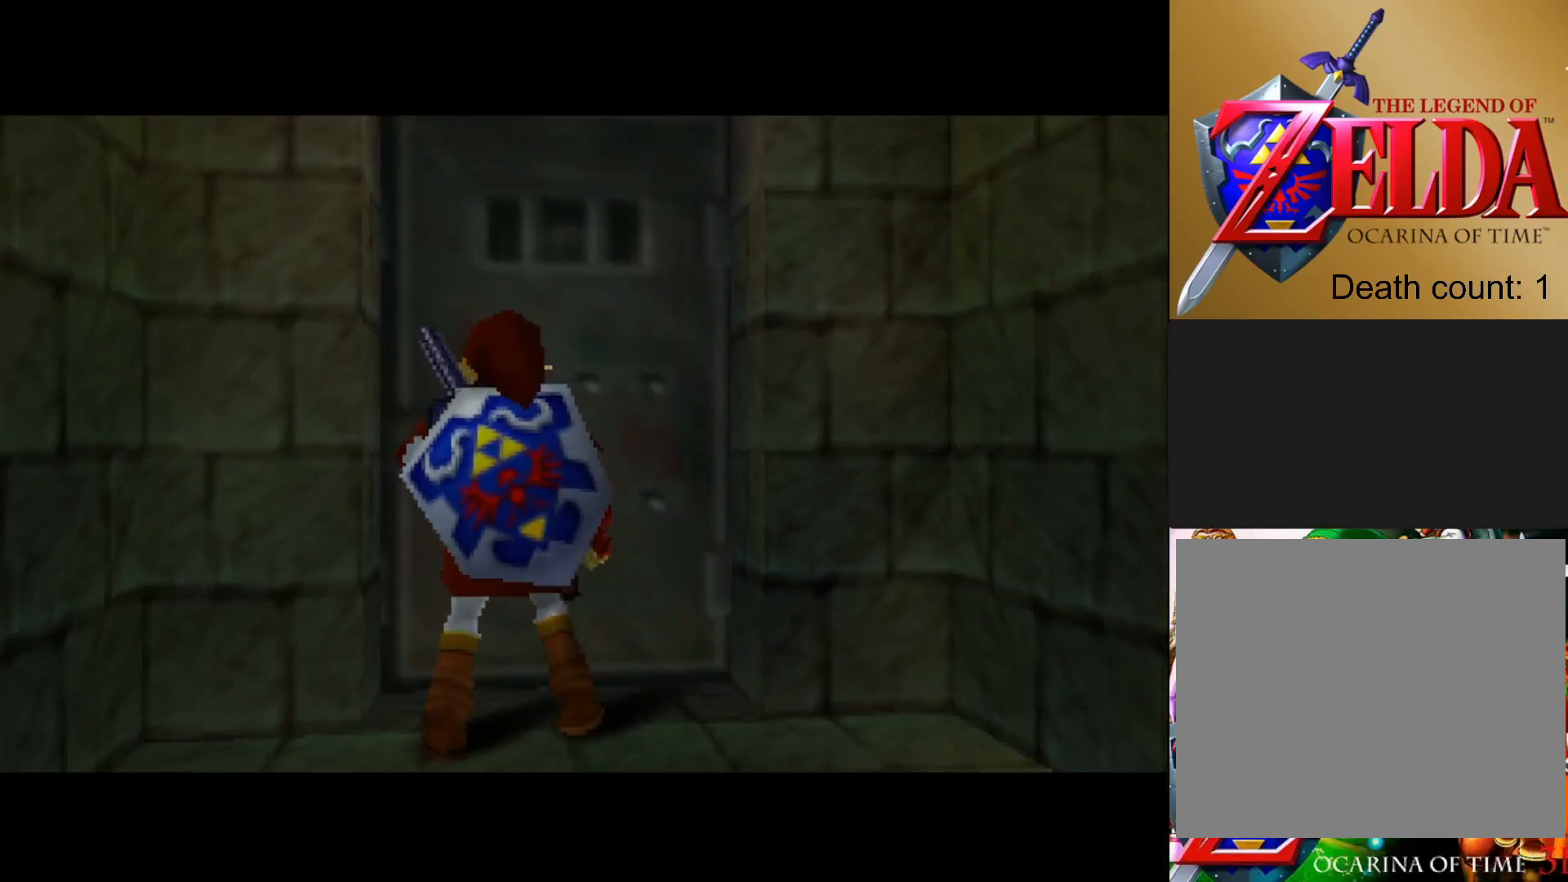
{"buttons": [], "left_stick": "center", "right_stick": "center", "events": []}
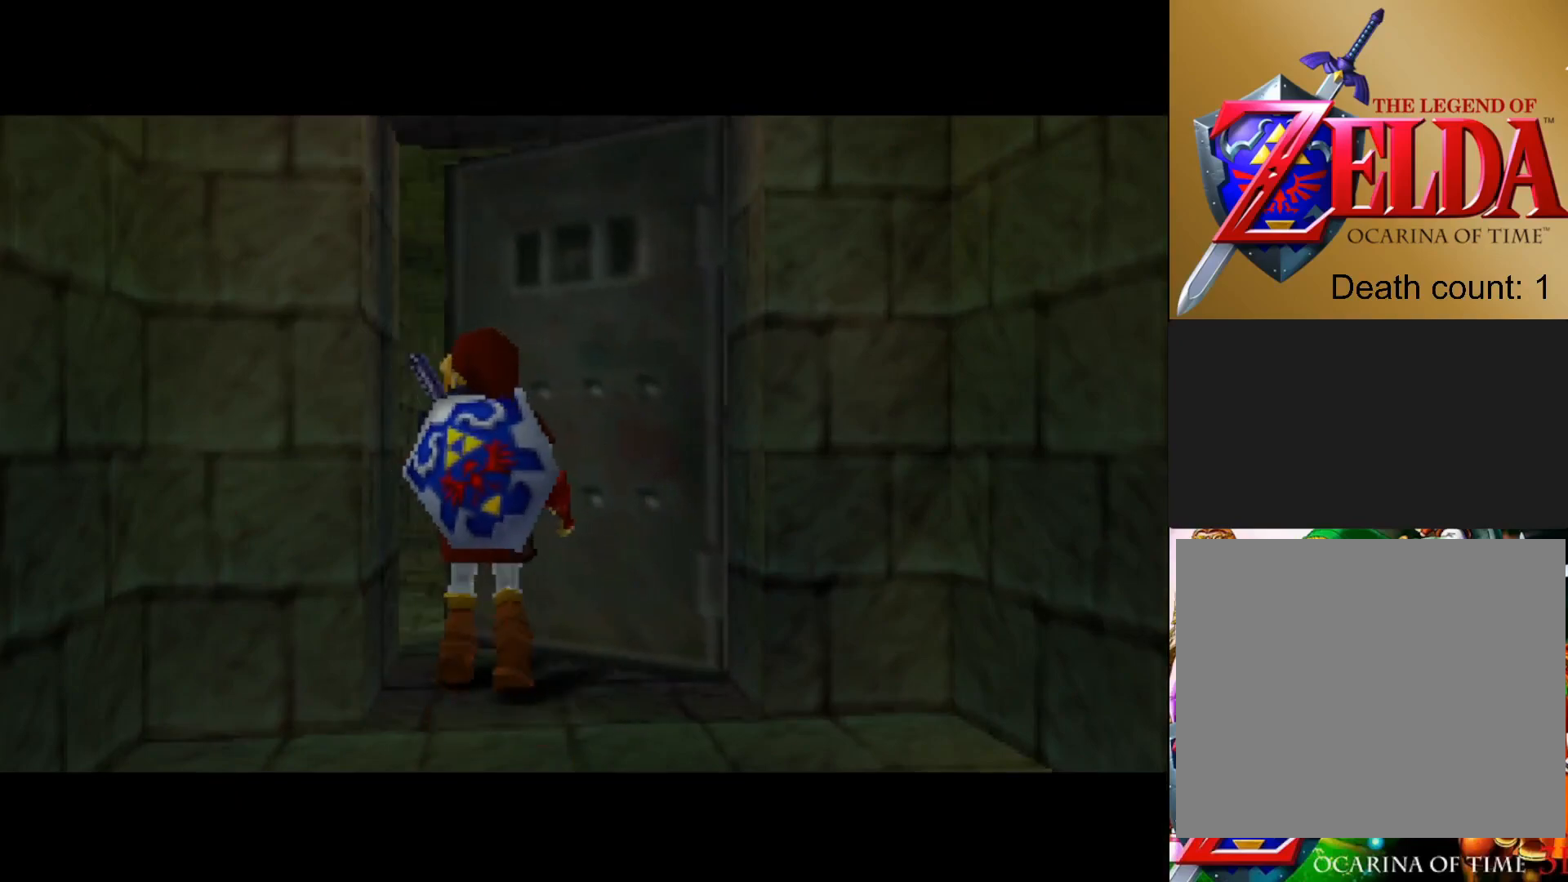
{"buttons": [], "left_stick": "center", "right_stick": "center", "events": []}
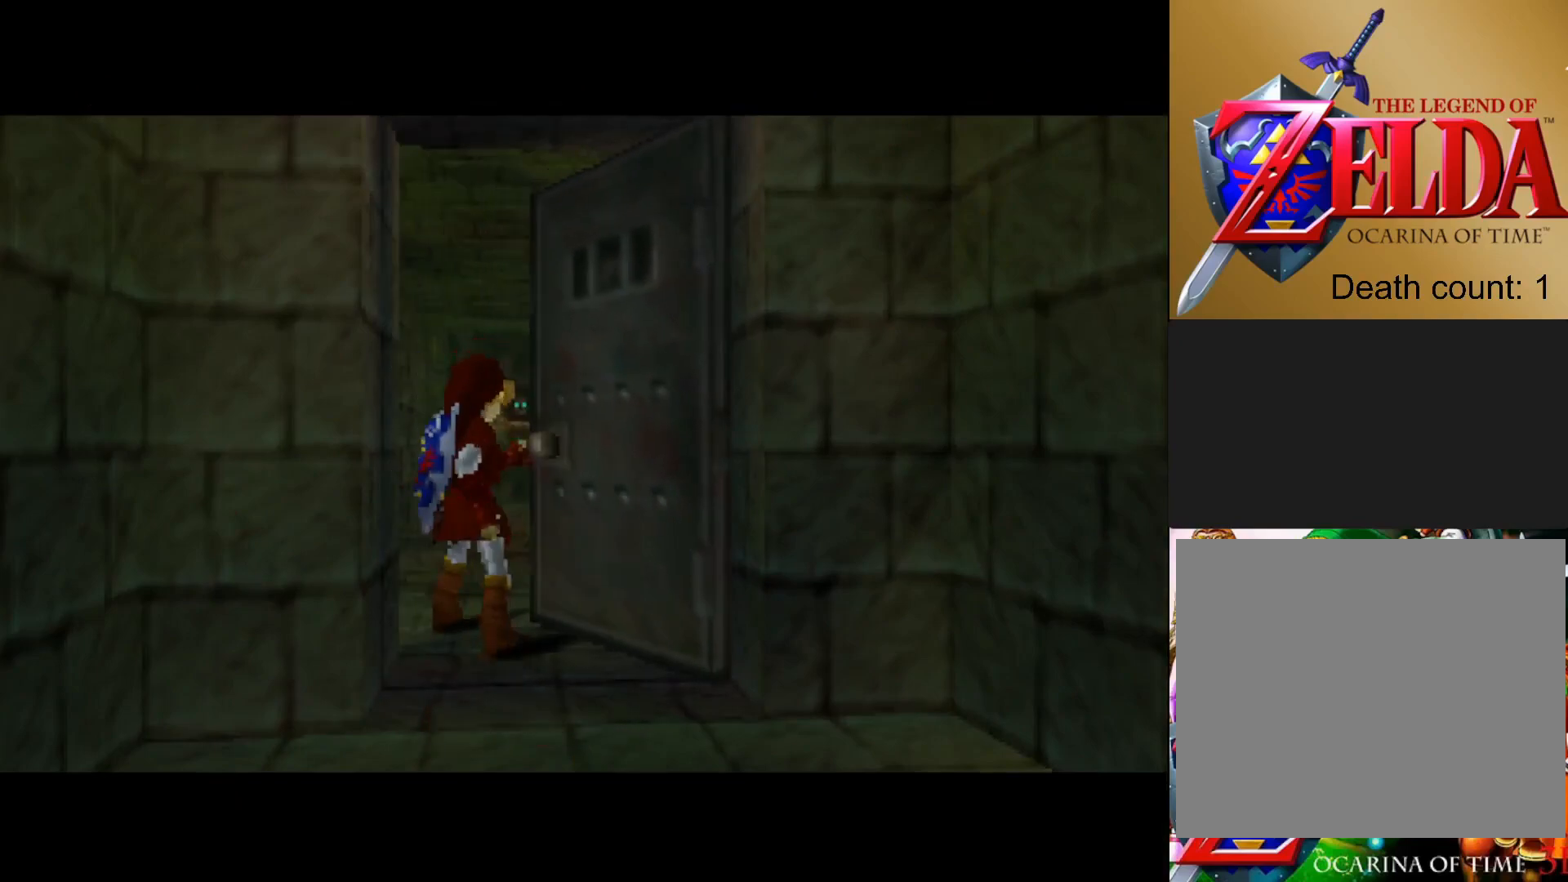
{"buttons": [], "left_stick": "center", "right_stick": "center", "events": []}
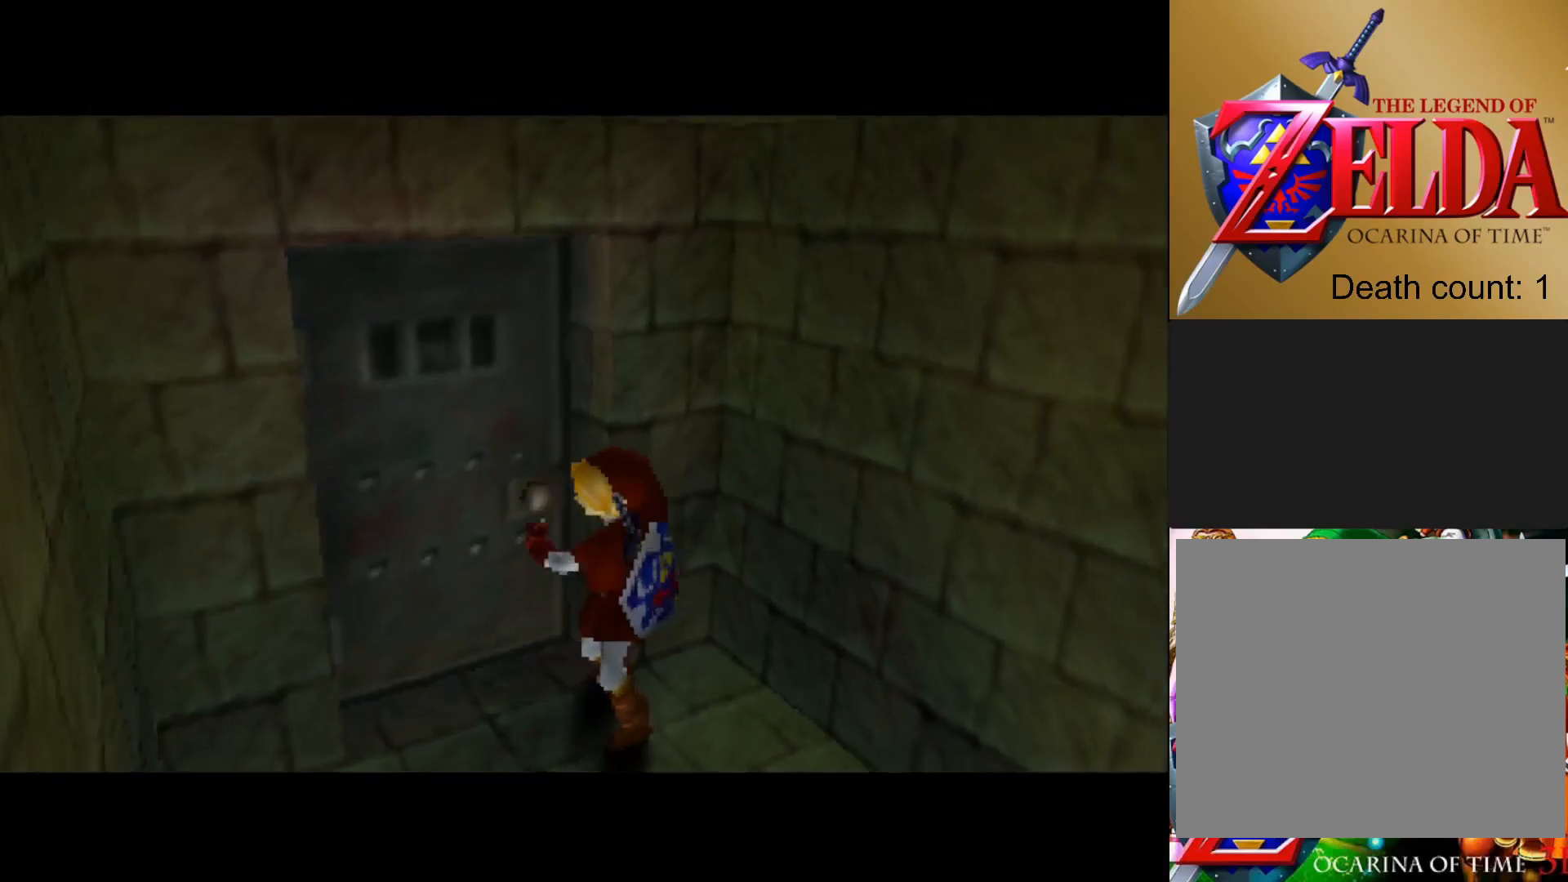
{"buttons": [], "left_stick": "center", "right_stick": "center", "events": []}
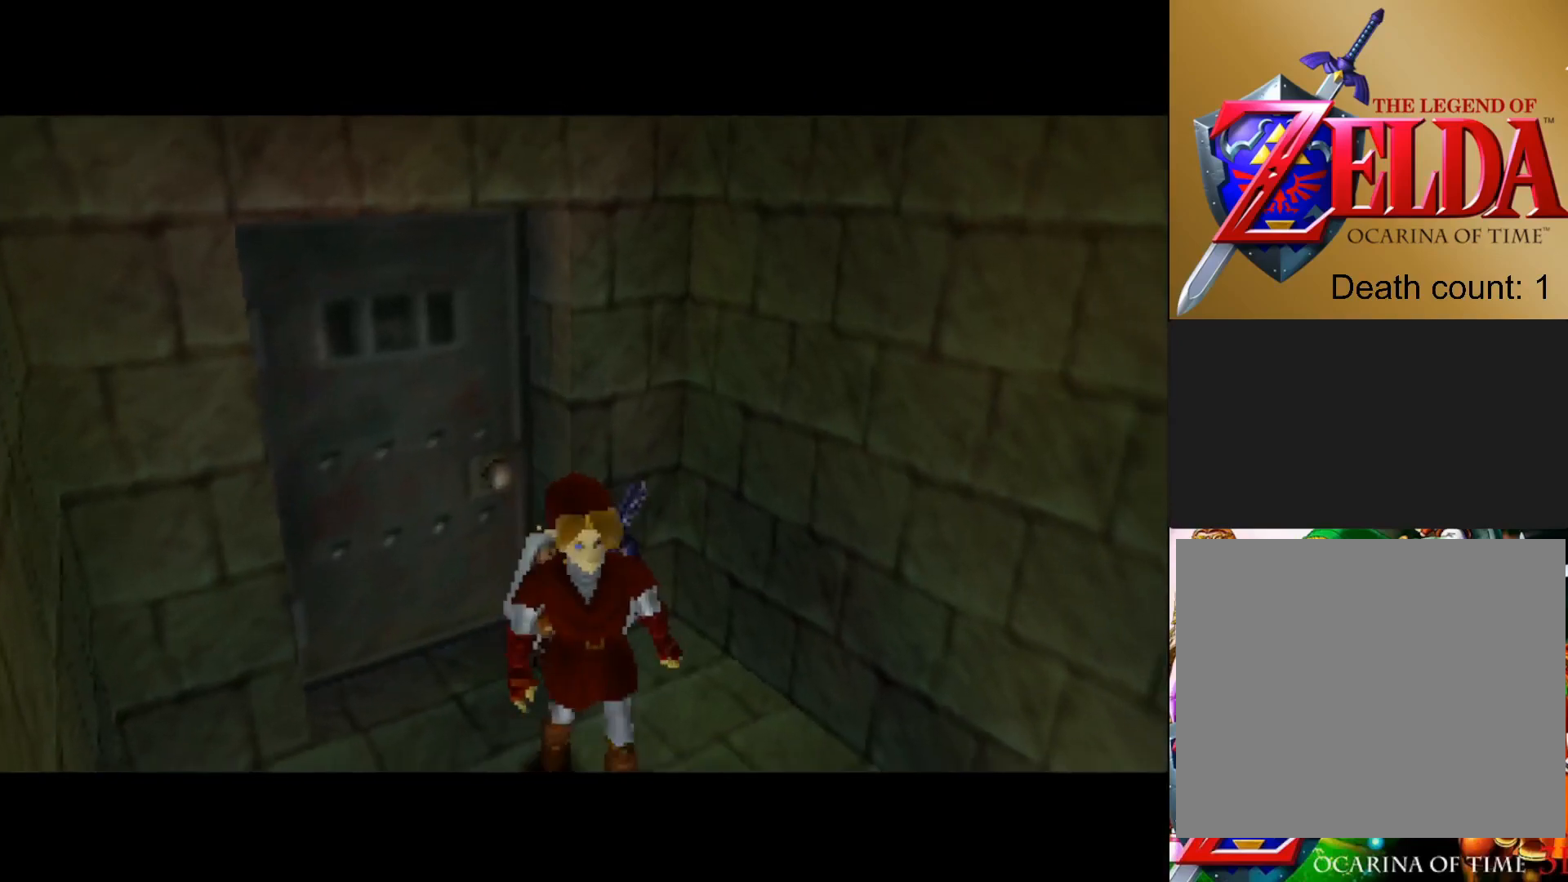
{"buttons": [], "left_stick": "center", "right_stick": "center", "events": []}
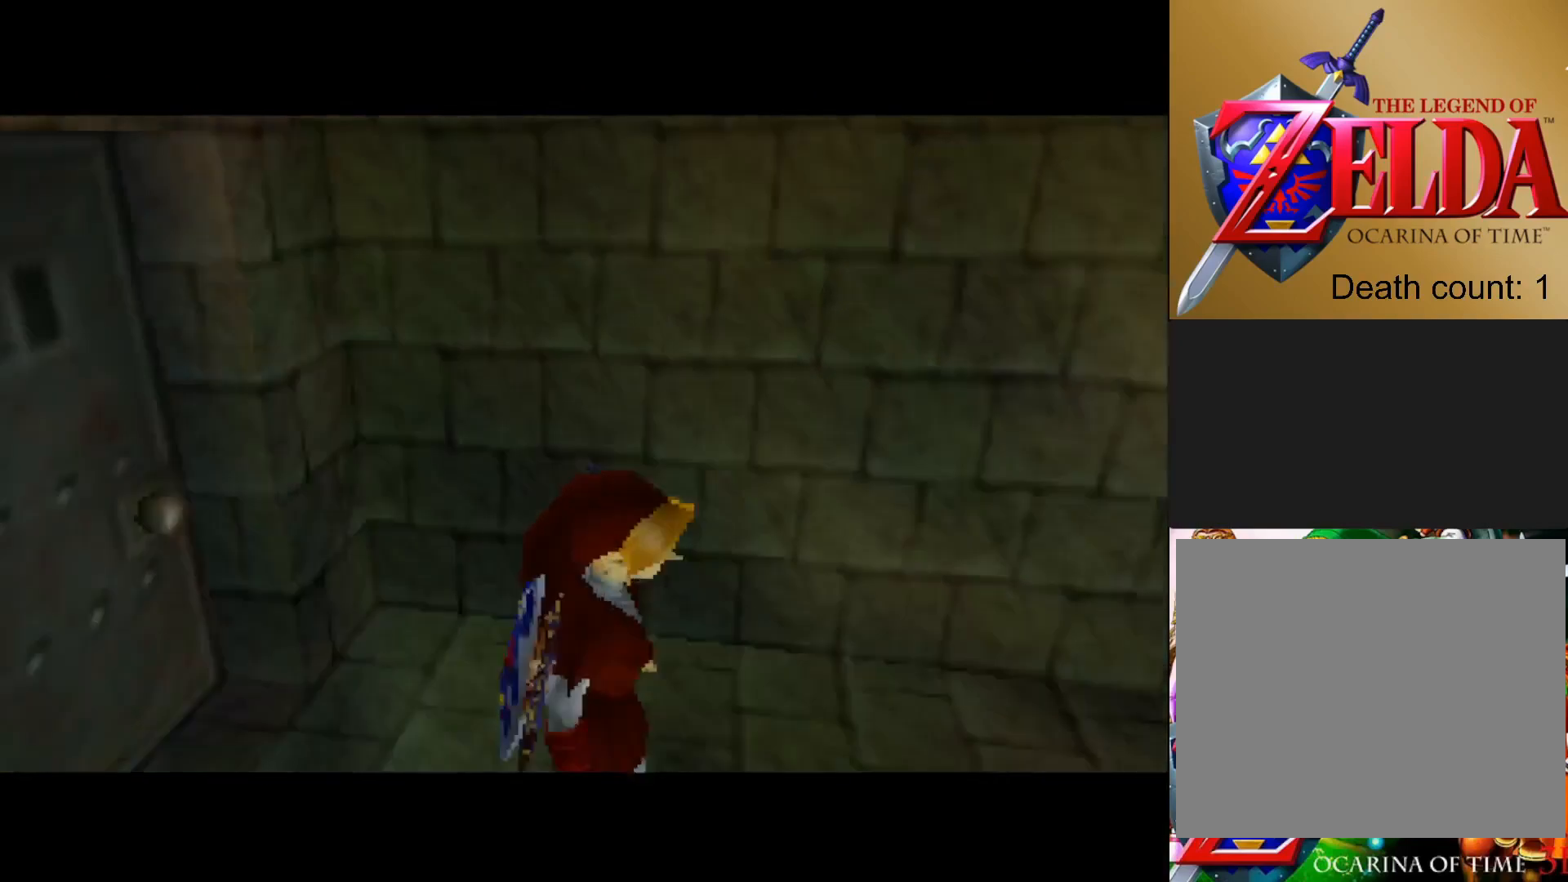
{"buttons": [], "left_stick": "up", "right_stick": "center", "events": [[467, "left_stick", "up"]]}
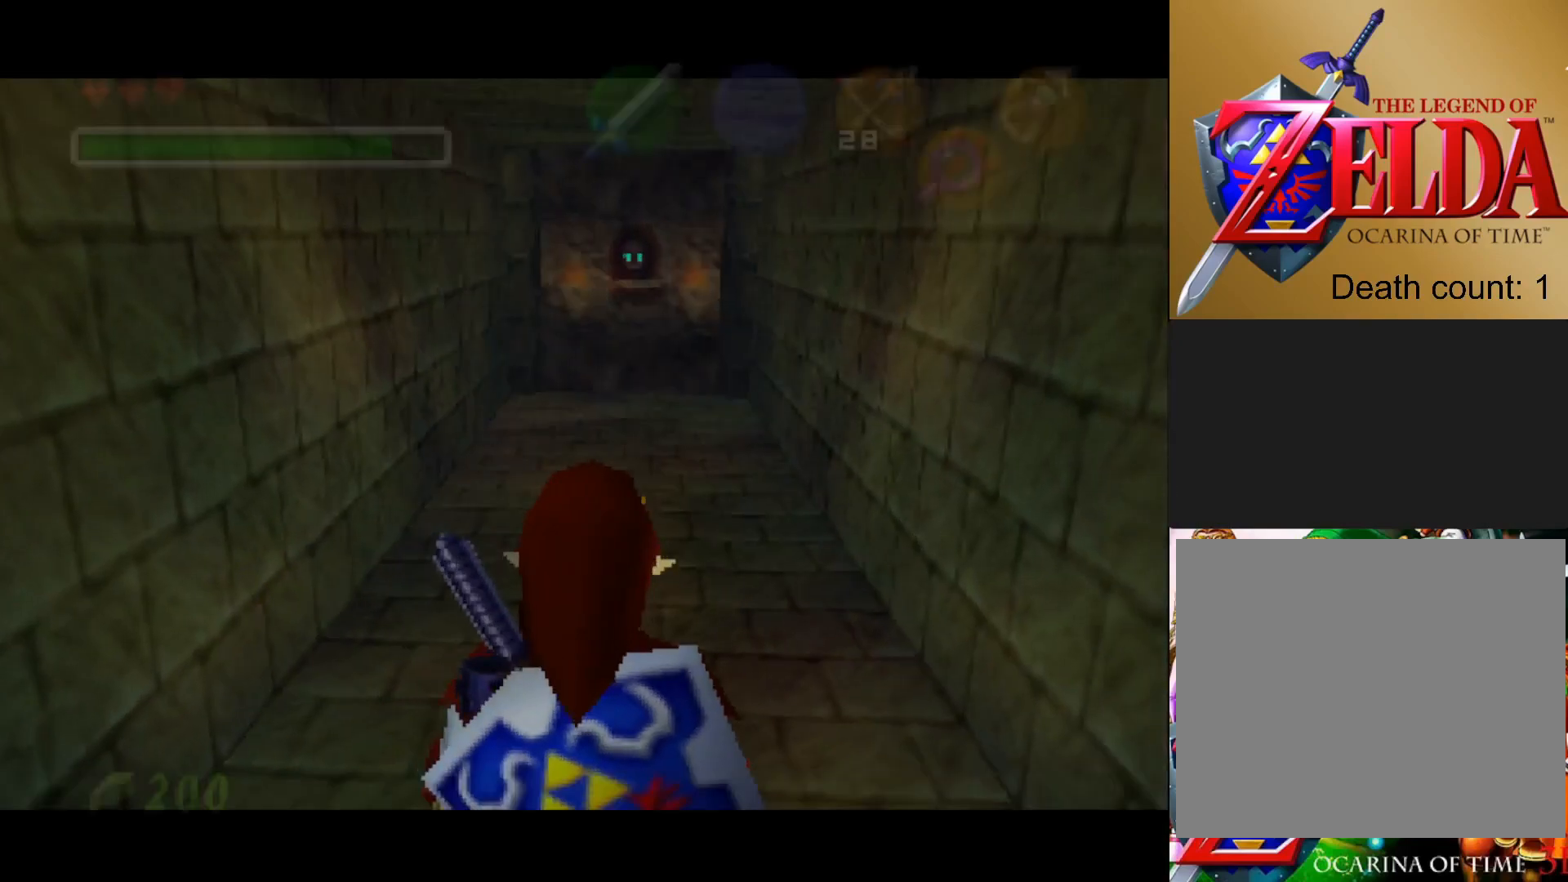
{"buttons": [], "left_stick": "up", "right_stick": "center", "events": []}
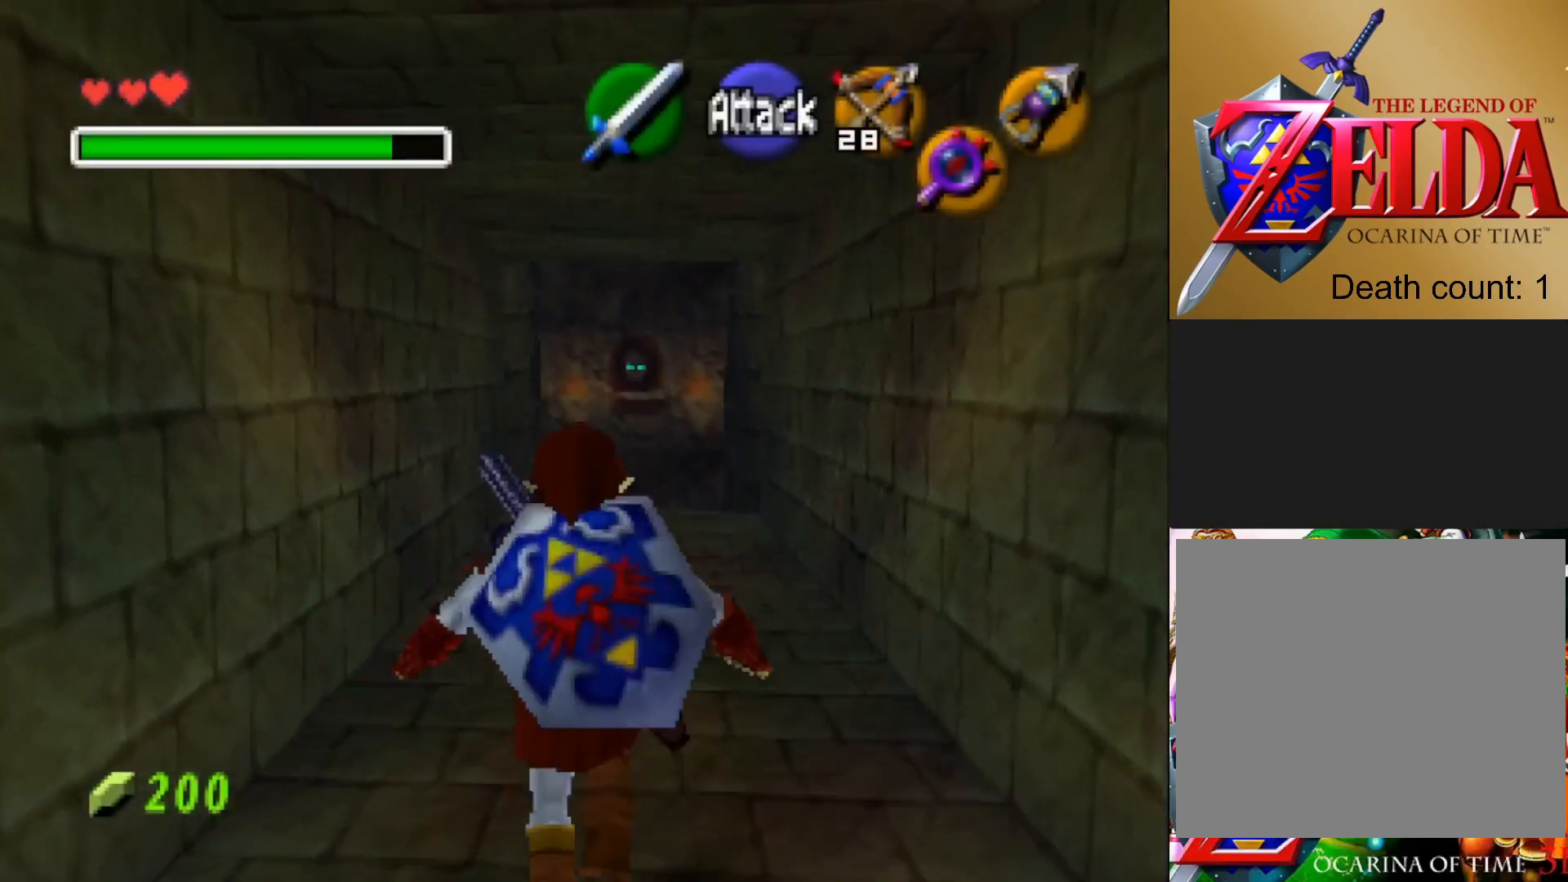
{"buttons": ["R1"], "left_stick": "center", "right_stick": "center", "events": [[133, "left_stick", "center"], [483, "R1", "down"]]}
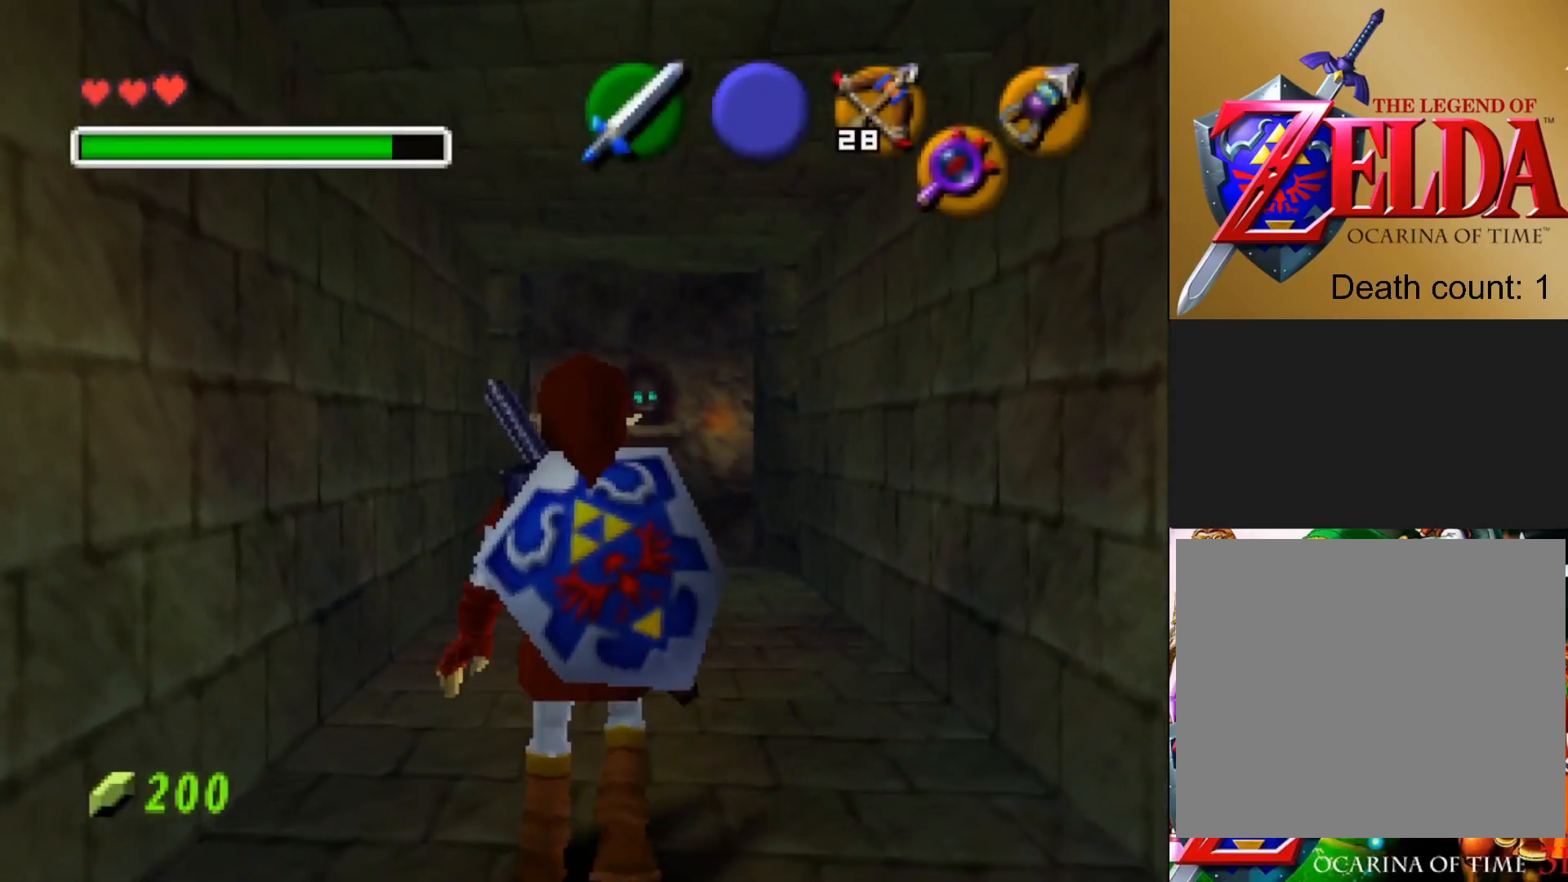
{"buttons": [], "left_stick": "up", "right_stick": "center", "events": [[100, "R1", "up"], [117, "left_stick", "up"]]}
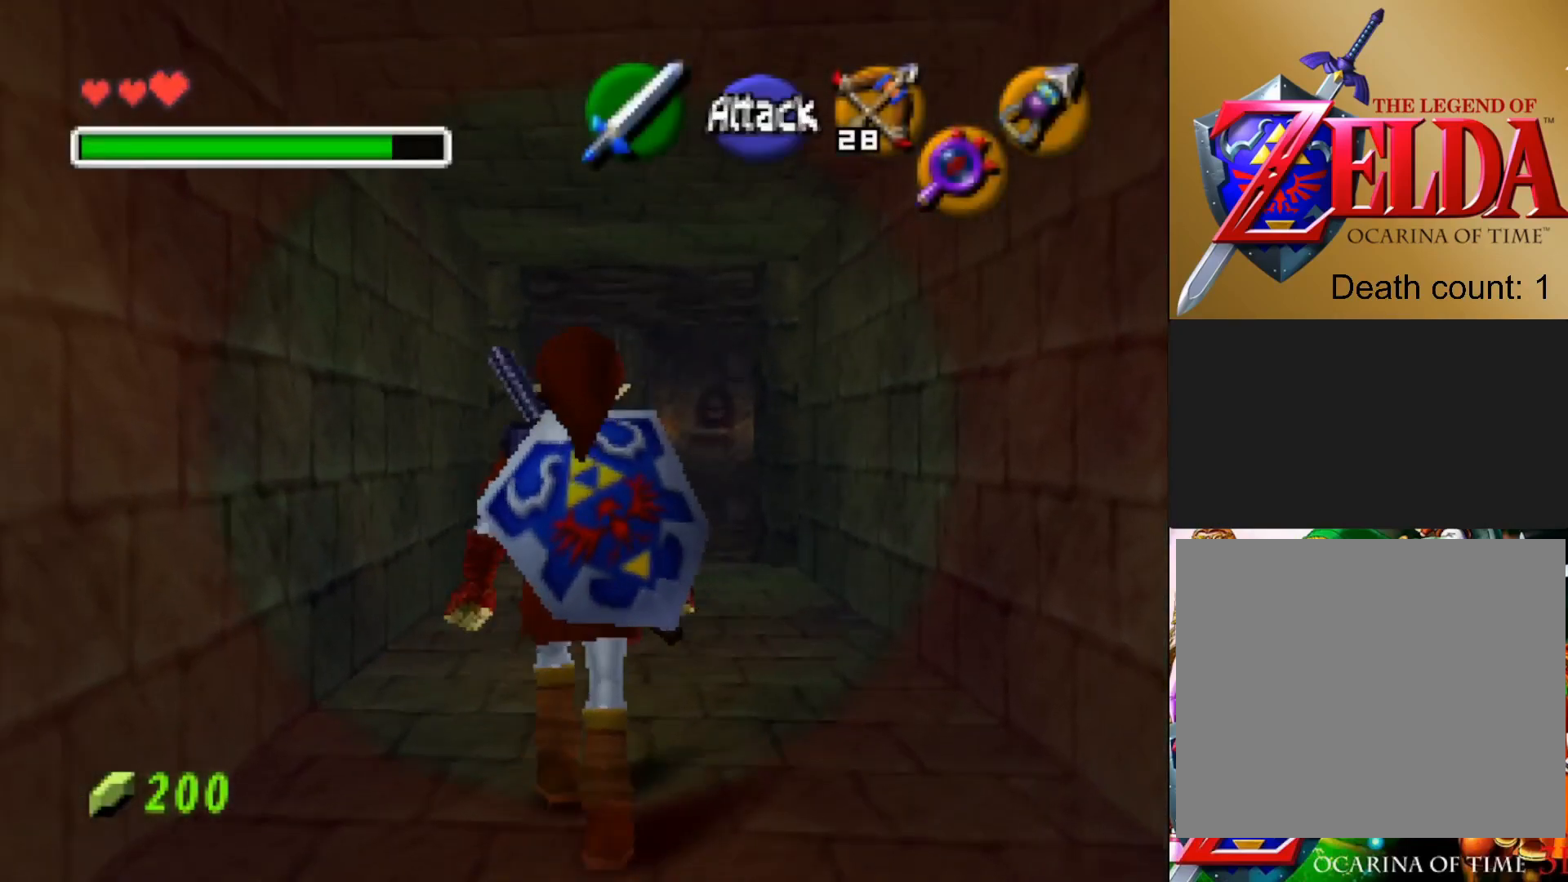
{"buttons": [], "left_stick": "up", "right_stick": "center", "events": [[33, "R1", "down"], [150, "R1", "up"]]}
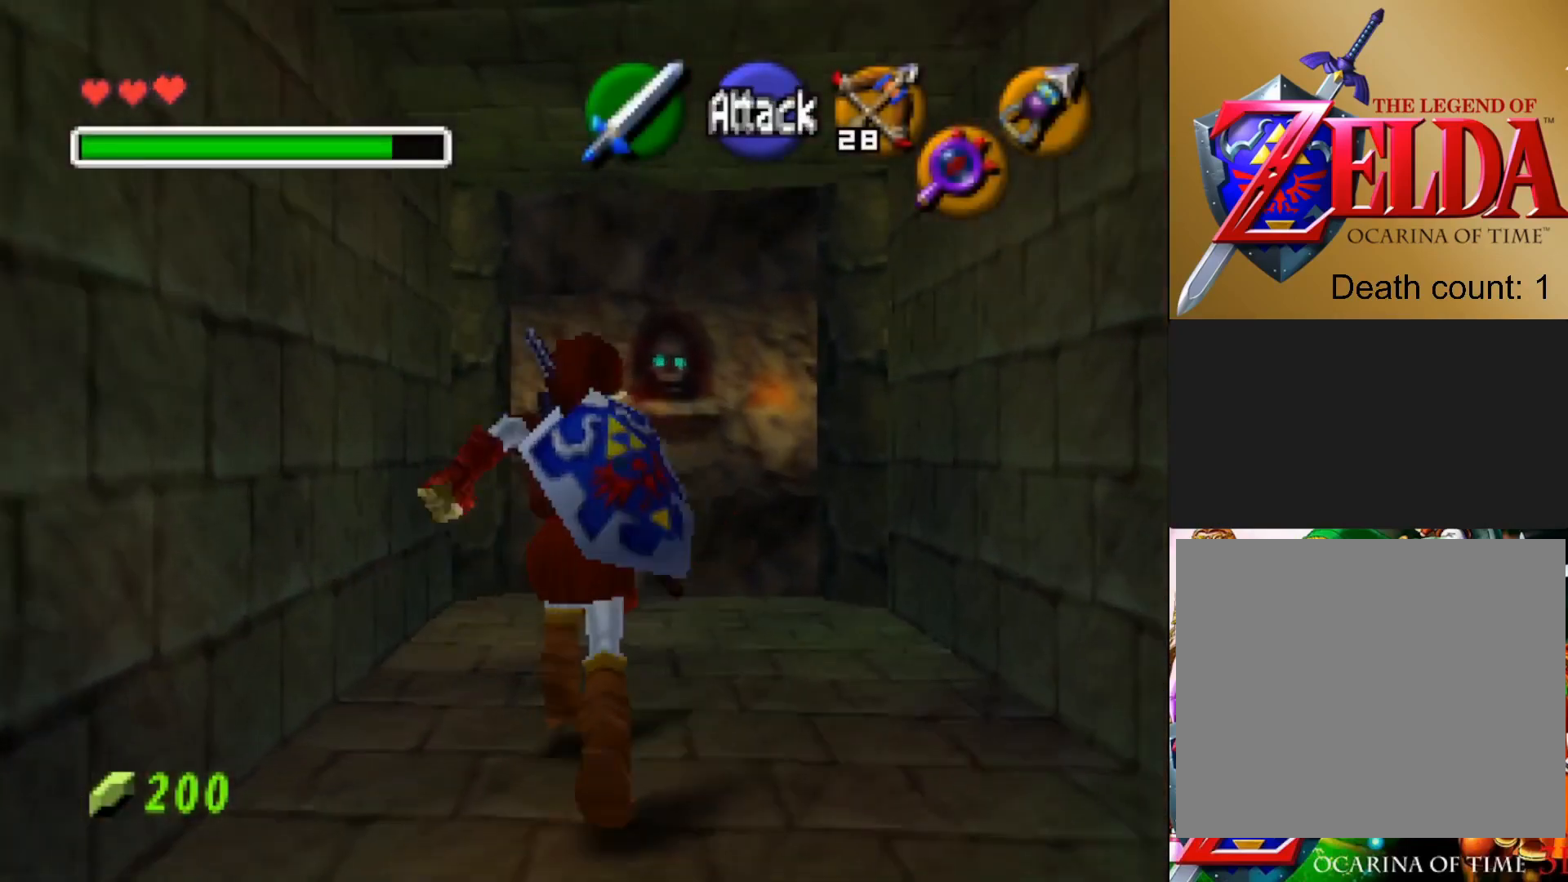
{"buttons": [], "left_stick": "up", "right_stick": "center", "events": []}
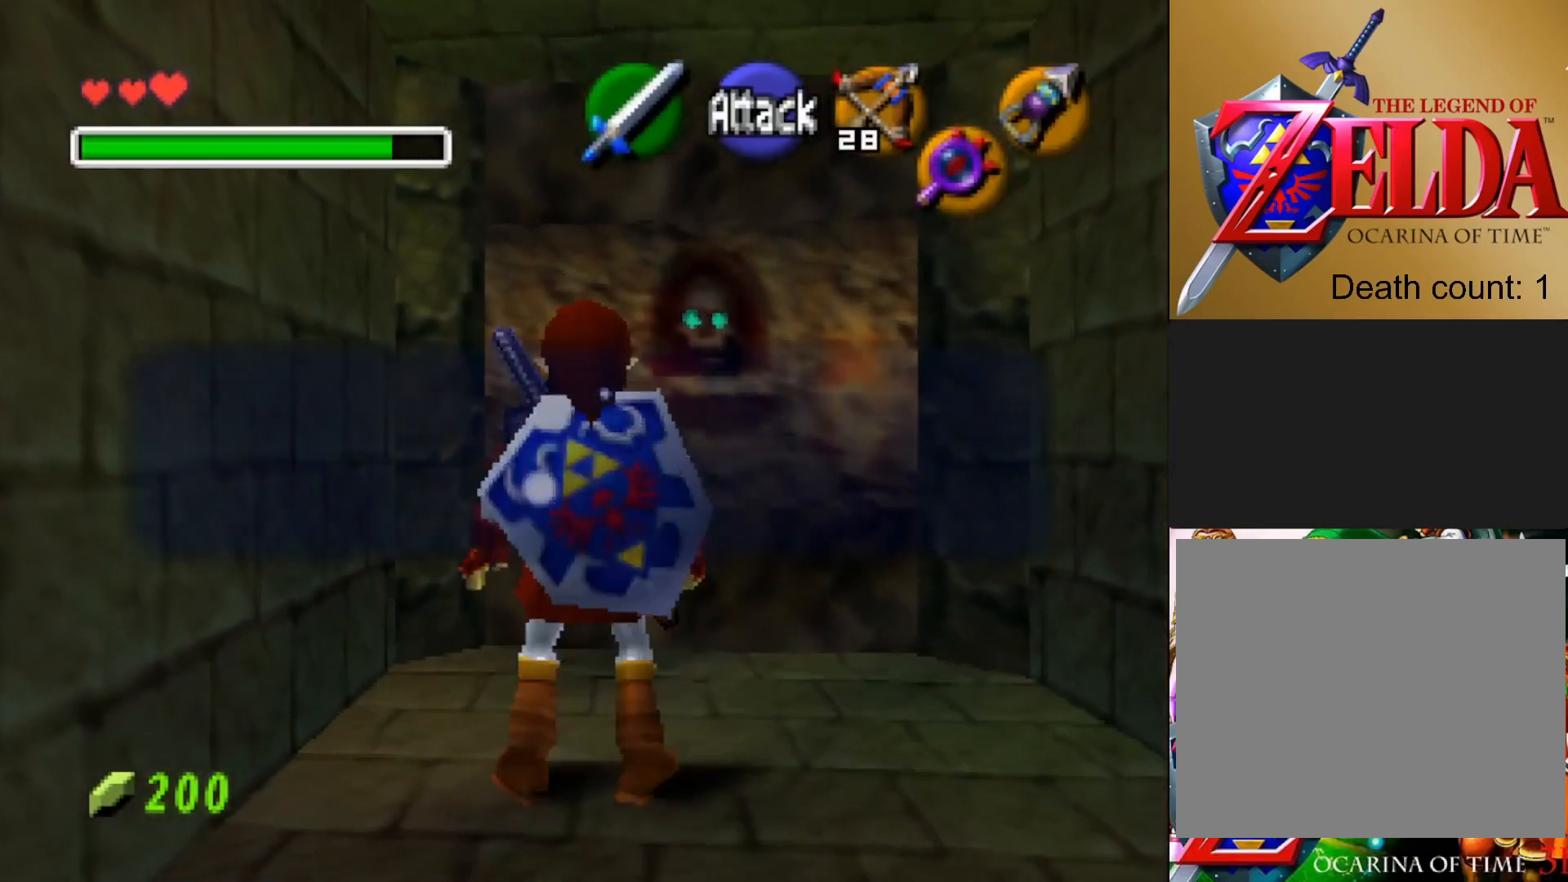
{"buttons": [], "left_stick": "center", "right_stick": "center", "events": [[383, "left_stick", "center"]]}
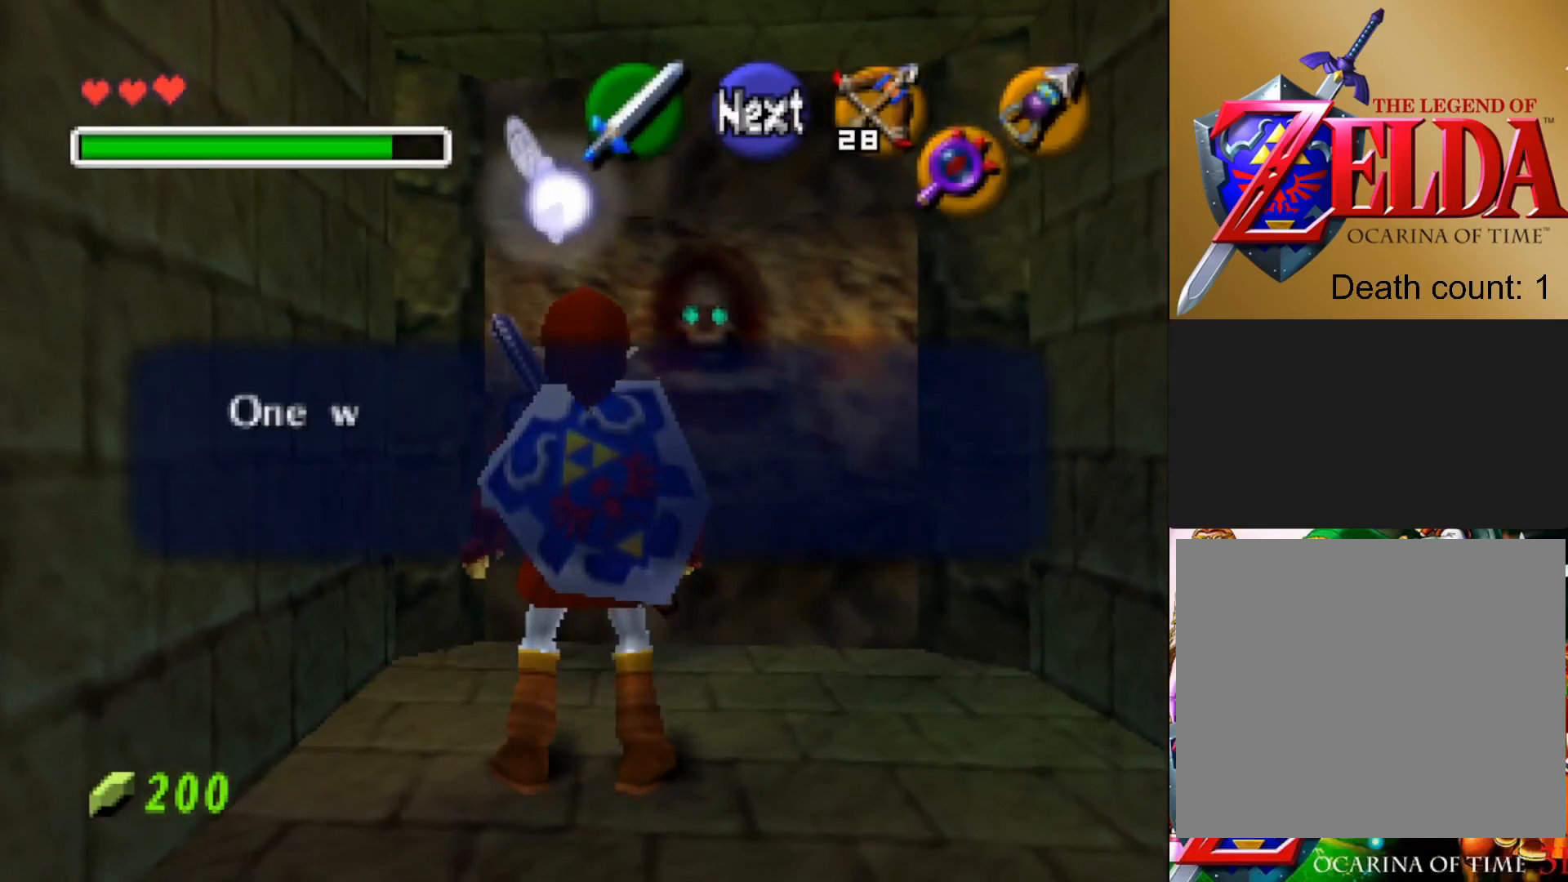
{"buttons": ["SQUARE"], "left_stick": "center", "right_stick": "center", "events": [[117, "SQUARE", "down"], [233, "SQUARE", "up"], [467, "SQUARE", "down"]]}